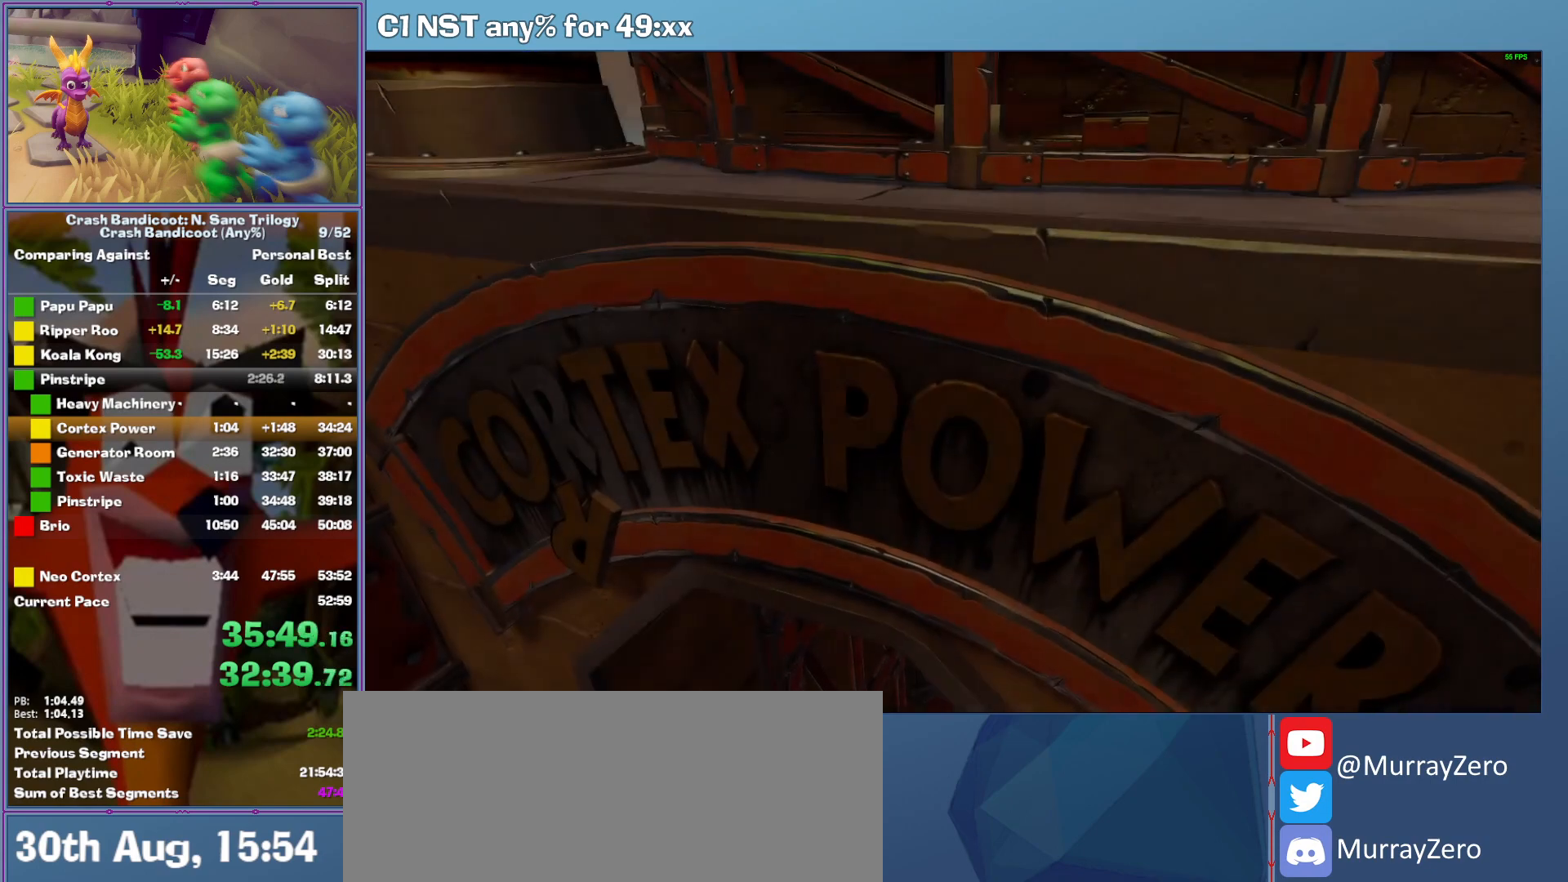
Gameplay with a controller (Xbox layout); each line is a JSON object with the inputs held at the frame after it. "button_events" lists button changes between this image and that frame as [ms after this image, input, new state], when the widget could be followed in between (sticks are given only as held states). This document gives stick clicks only as held states, not as events. Not read: R3 right_stick.
{"buttons": ["Y"], "left_stick": "center", "button_events": [[460, "Y", "down"]]}
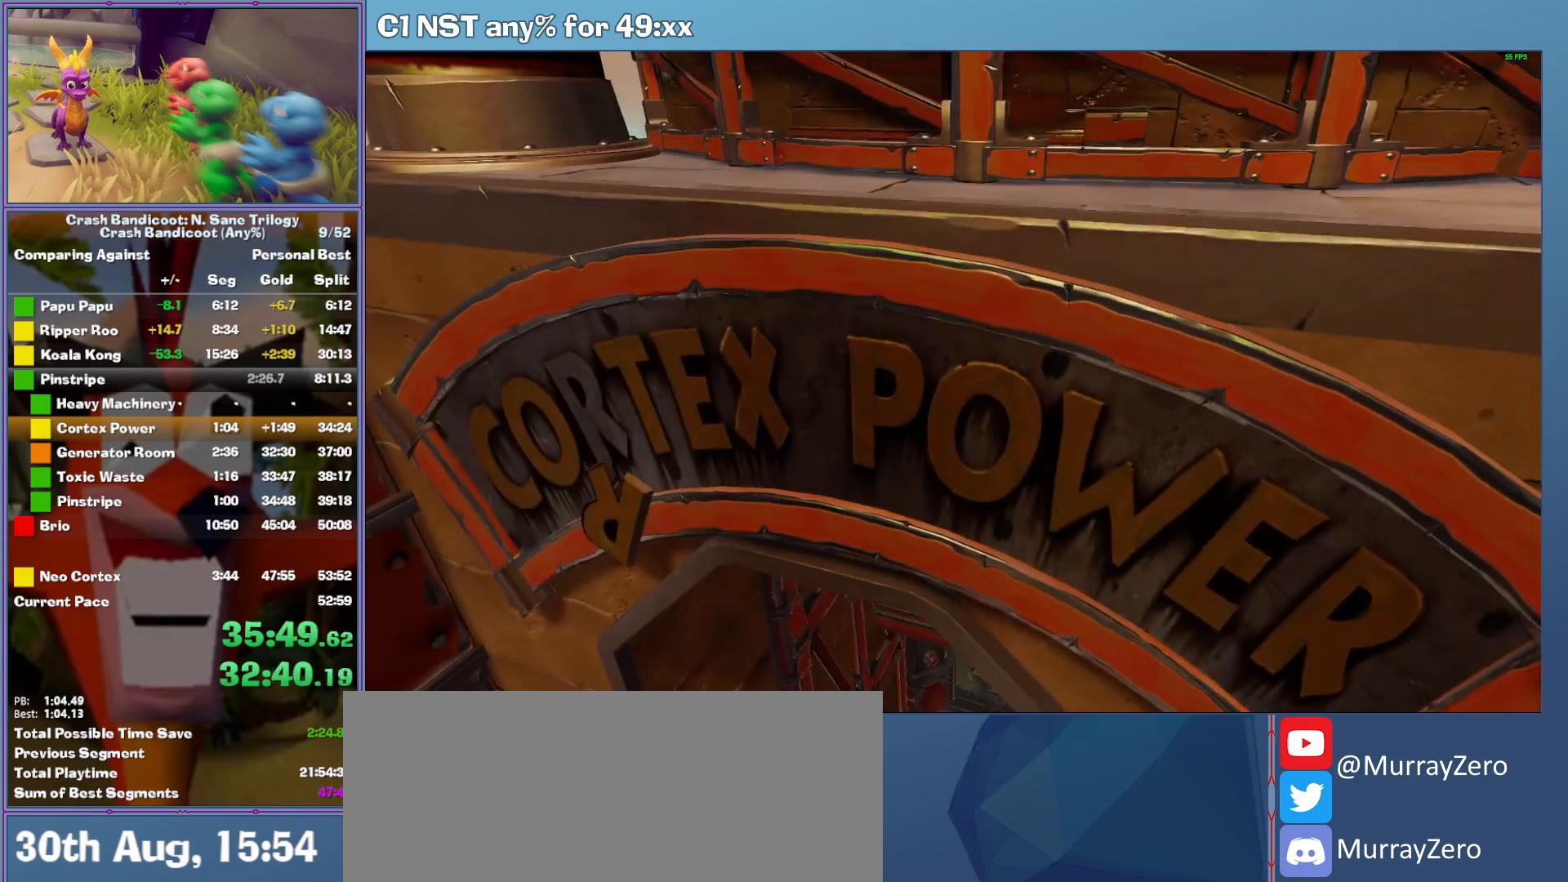
{"buttons": ["Y"], "left_stick": "center", "button_events": [[40, "Y", "up"], [120, "Y", "down"], [220, "Y", "up"], [280, "Y", "down"], [360, "Y", "up"], [440, "Y", "down"]]}
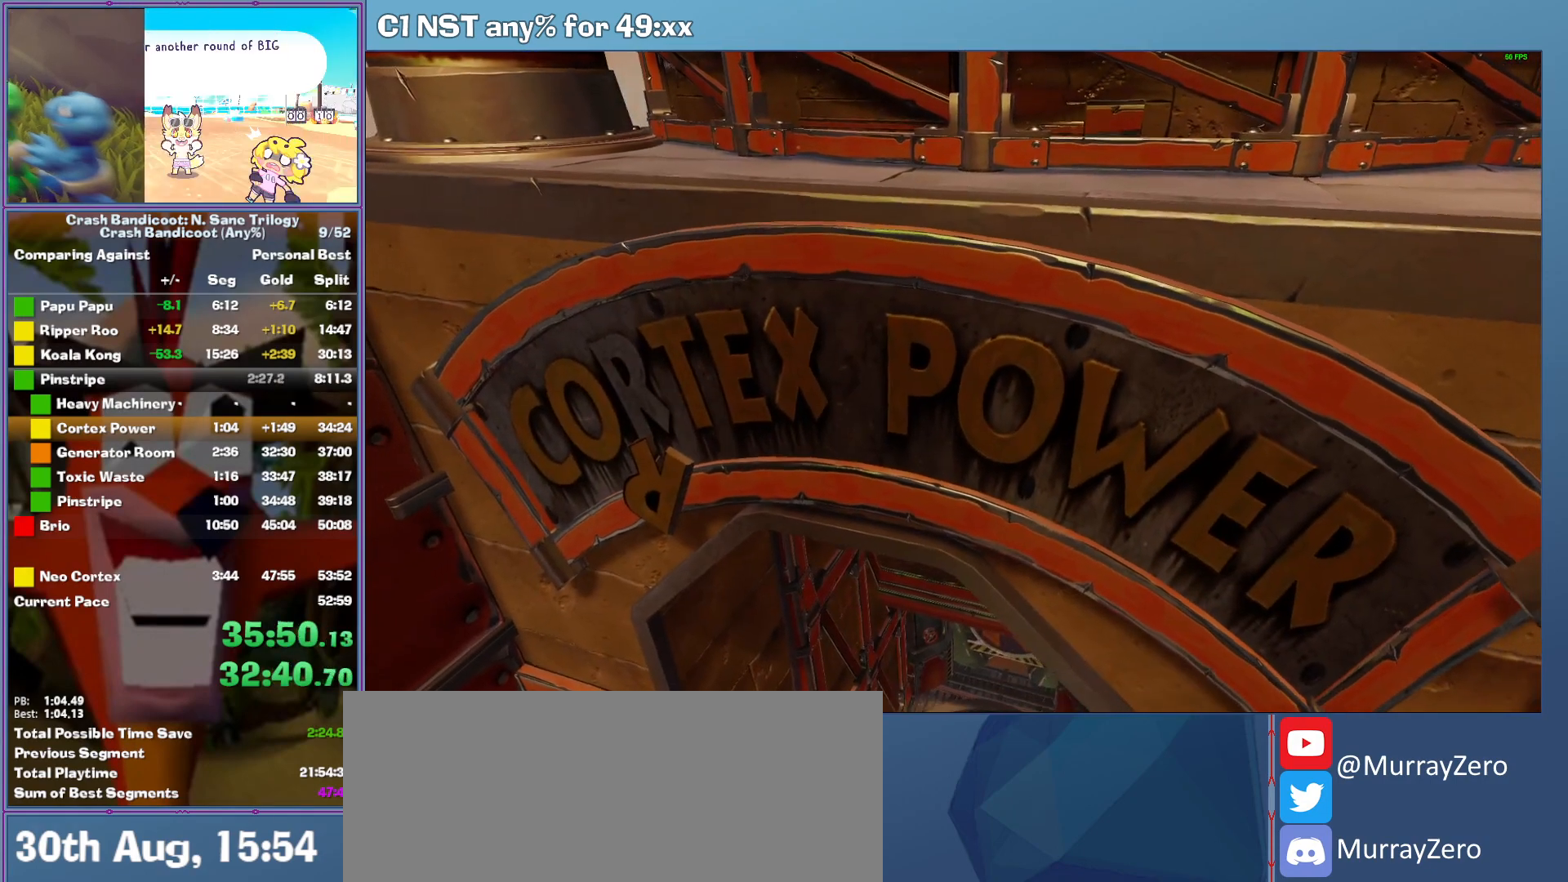
{"buttons": [], "left_stick": "up", "button_events": [[20, "Y", "up"], [80, "Y", "down"], [160, "Y", "up"], [260, "Y", "down"], [320, "Y", "up"], [400, "Y", "down"], [460, "Y", "up"]]}
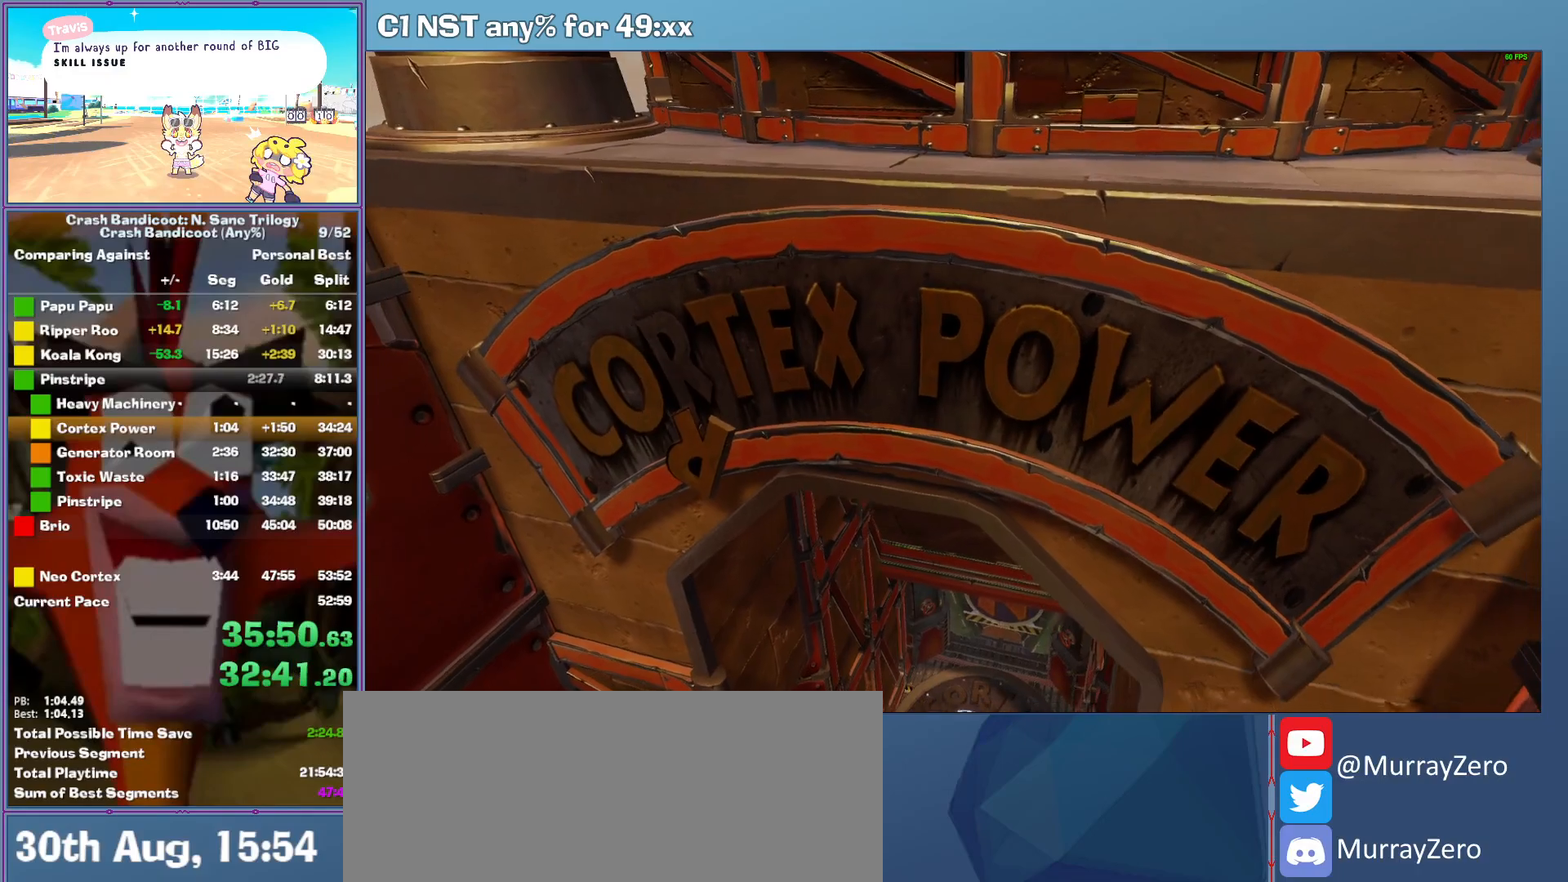
{"buttons": [], "left_stick": "up", "button_events": [[40, "Y", "down"], [120, "Y", "up"], [180, "Y", "down"], [280, "Y", "up"], [340, "Y", "down"], [440, "Y", "up"]]}
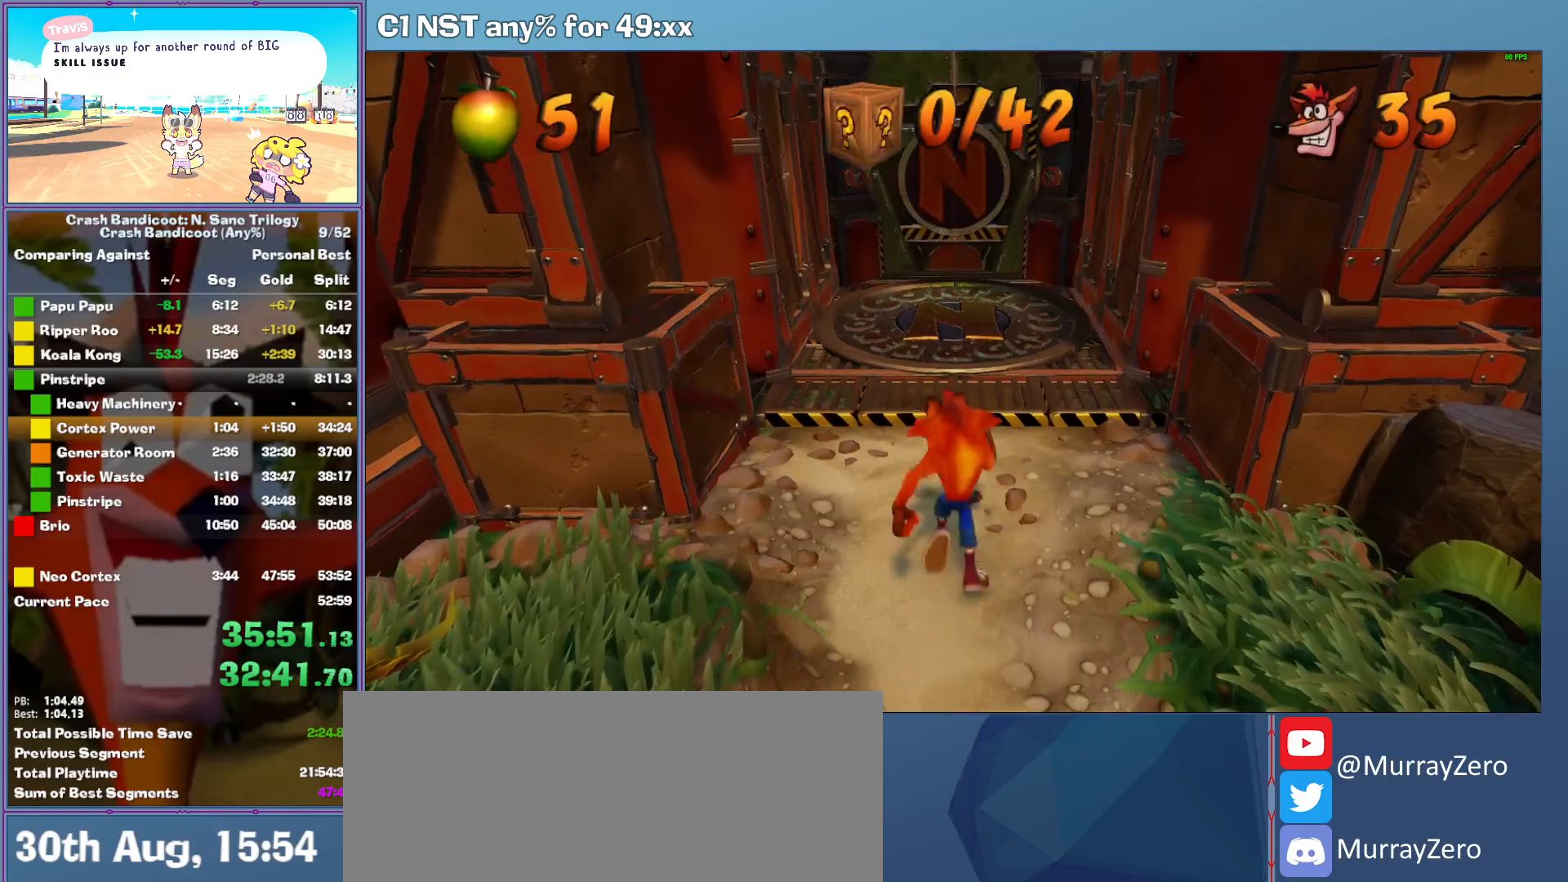
{"buttons": [], "left_stick": "up", "button_events": [[20, "A", "down"], [260, "A", "up"]]}
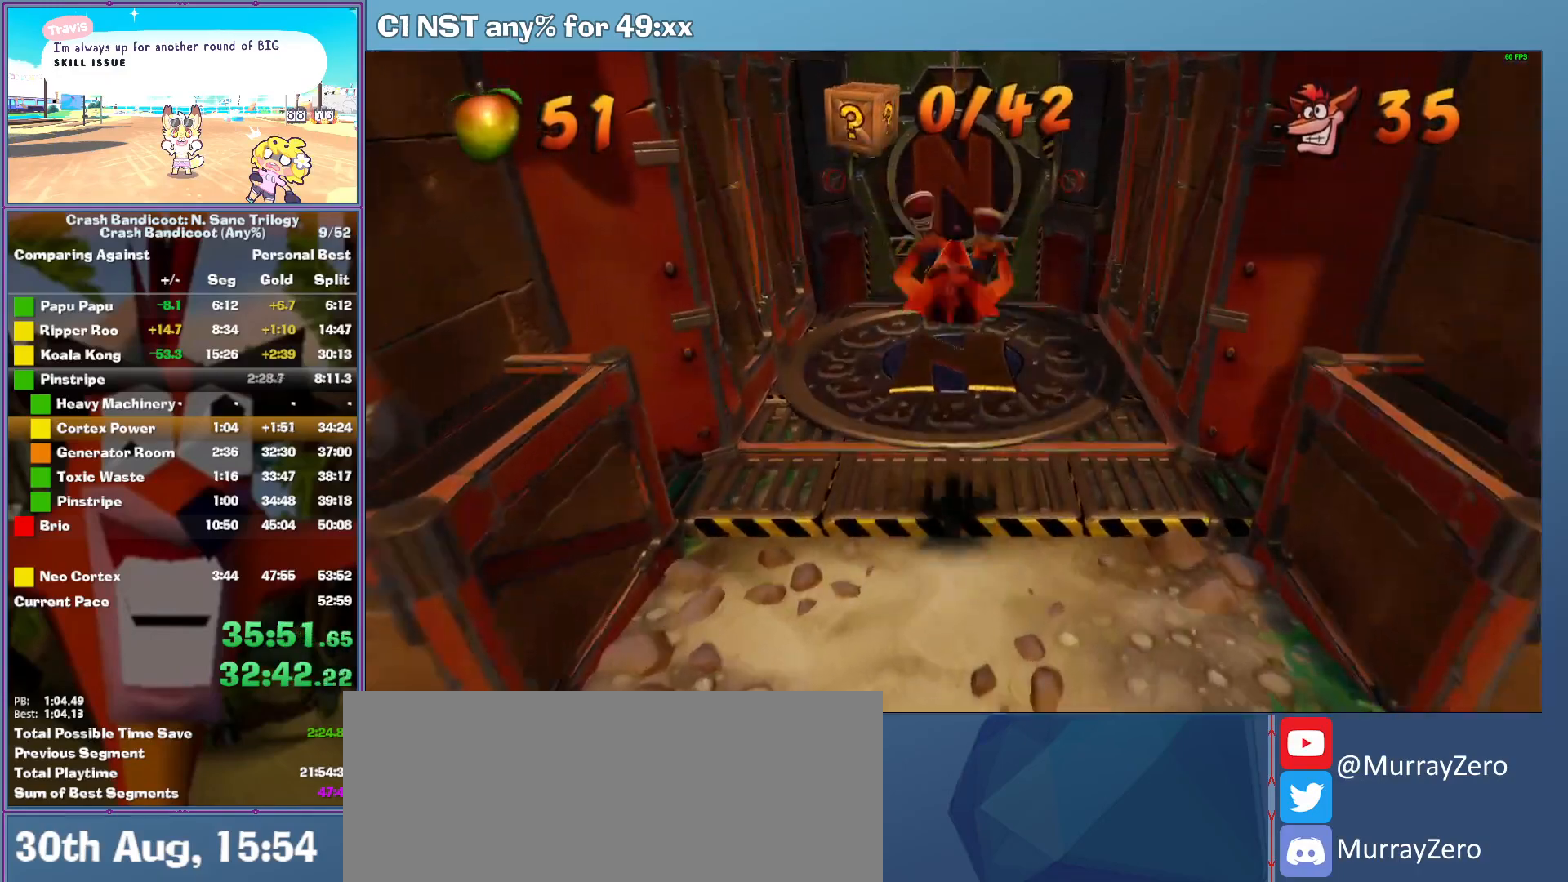
{"buttons": [], "left_stick": "up", "button_events": [[180, "A", "down"], [420, "A", "up"]]}
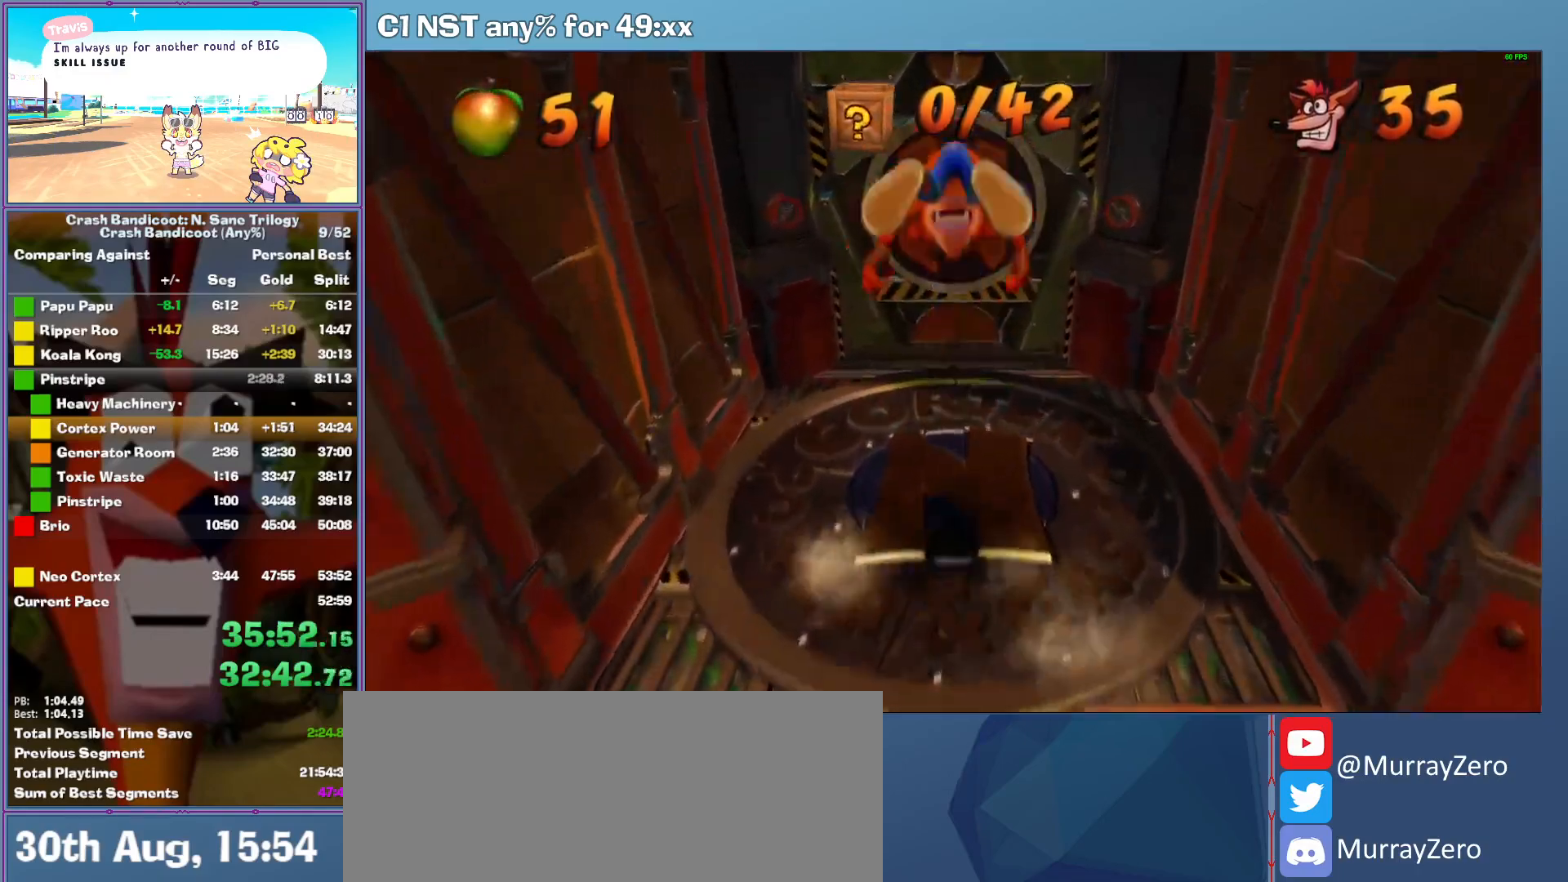
{"buttons": ["A"], "left_stick": "up", "button_events": [[340, "A", "down"]]}
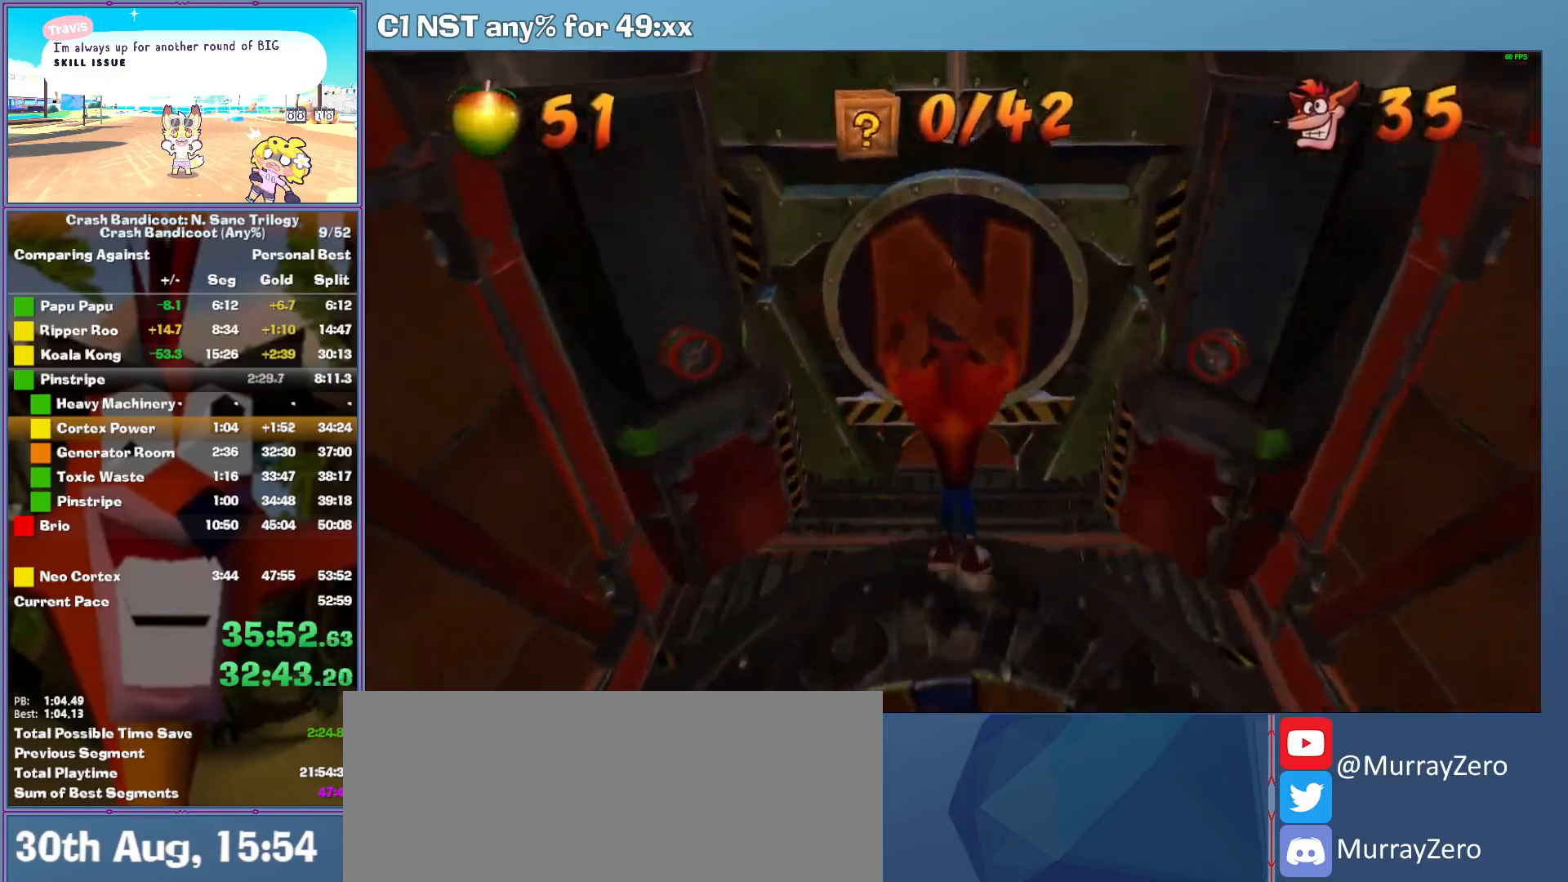
{"buttons": ["A"], "left_stick": "up", "button_events": [[20, "A", "up"], [440, "A", "down"]]}
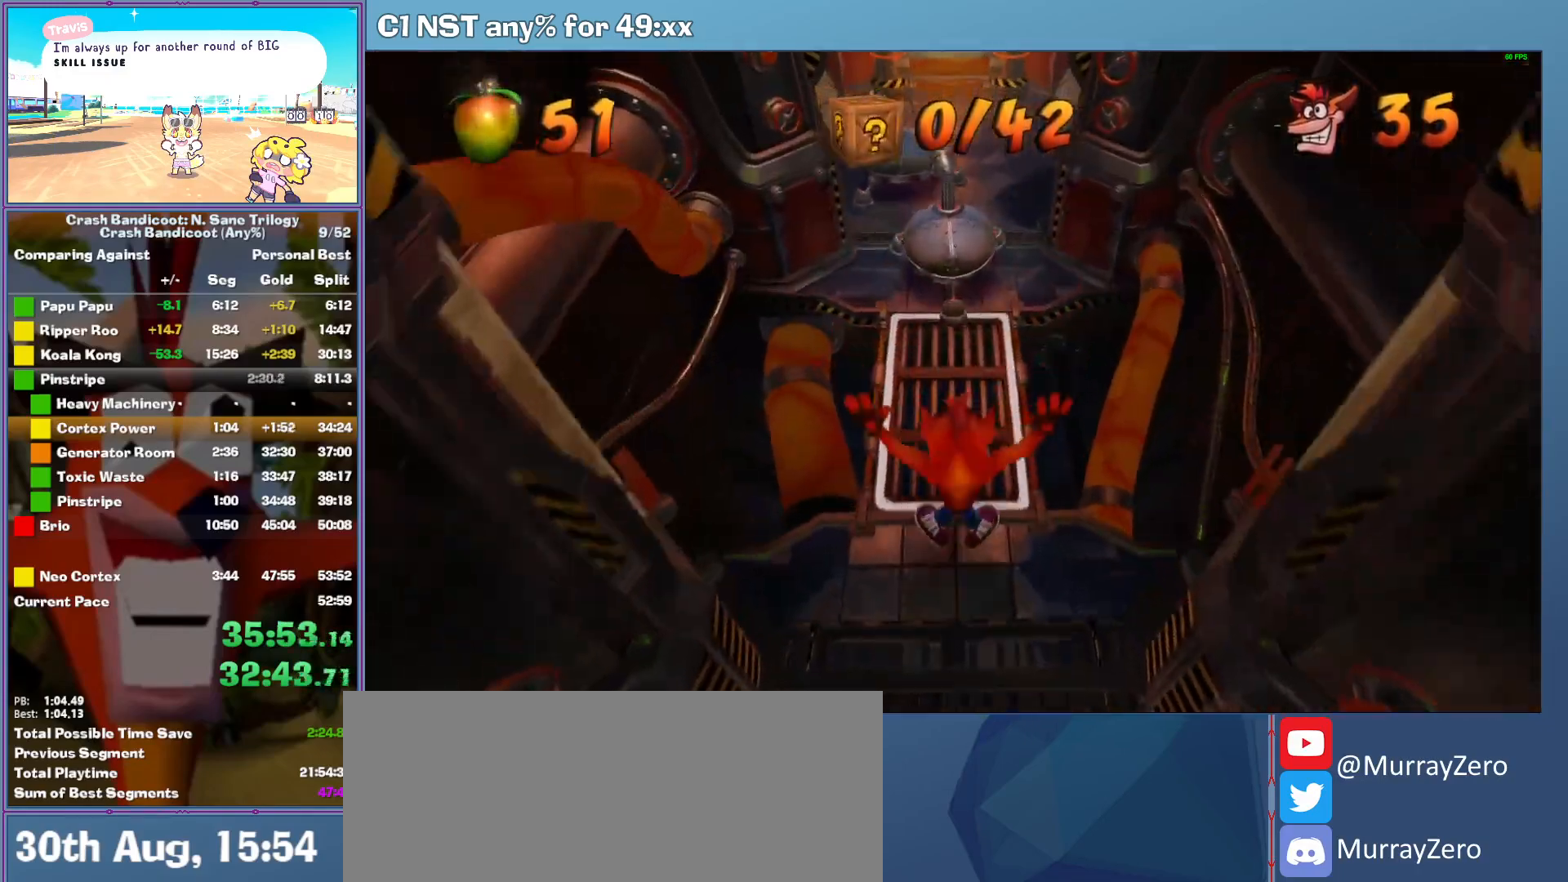
{"buttons": ["X"], "left_stick": "up", "button_events": [[140, "A", "up"], [420, "X", "down"]]}
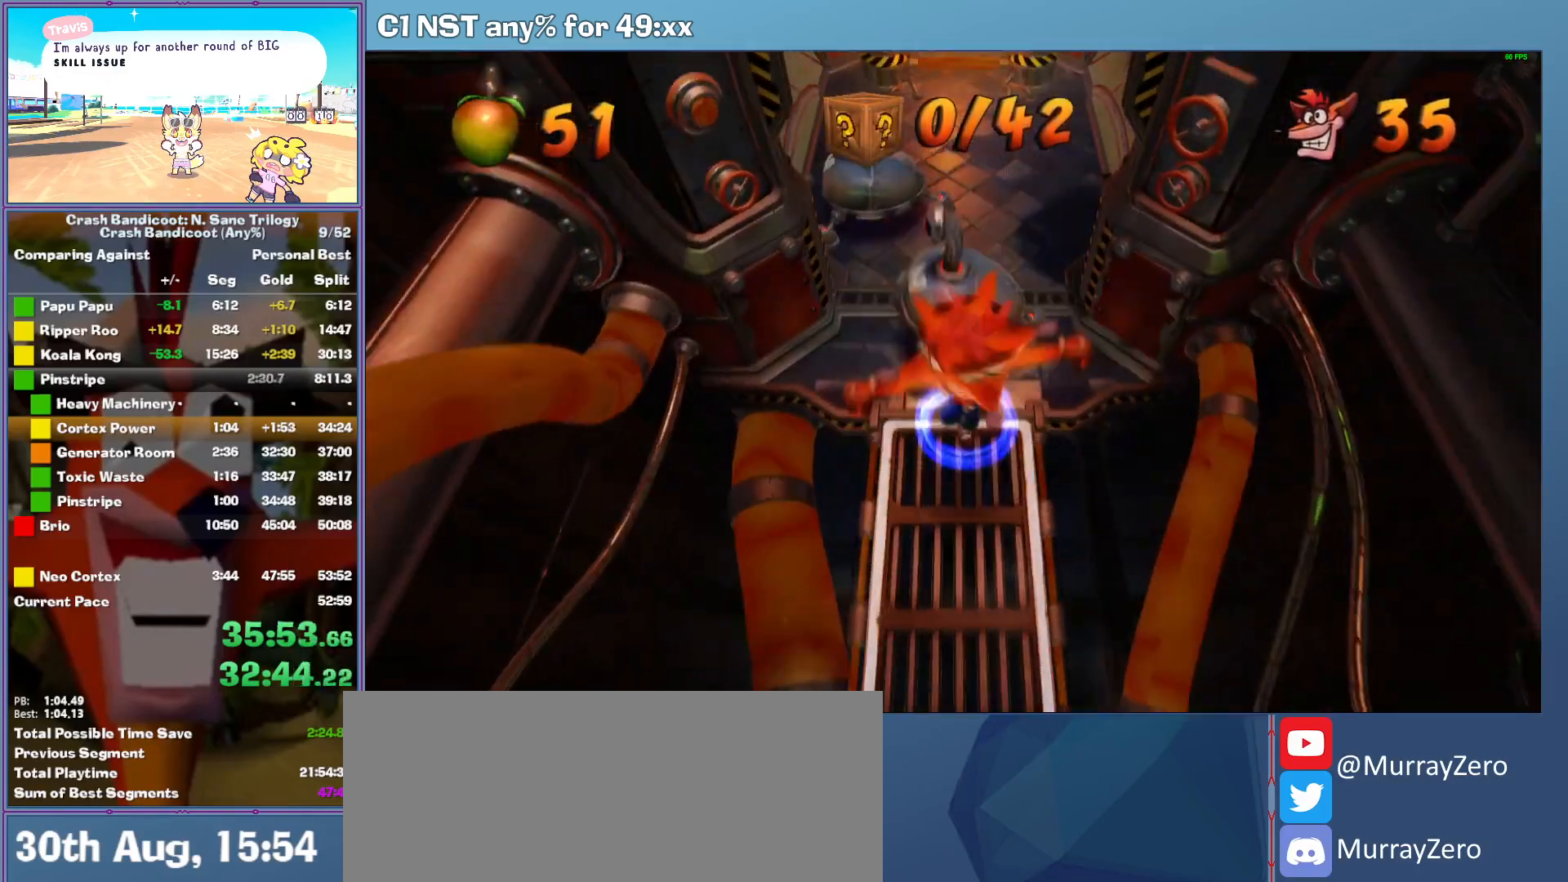
{"buttons": [], "left_stick": "up", "button_events": [[60, "X", "up"], [140, "A", "down"], [480, "A", "up"]]}
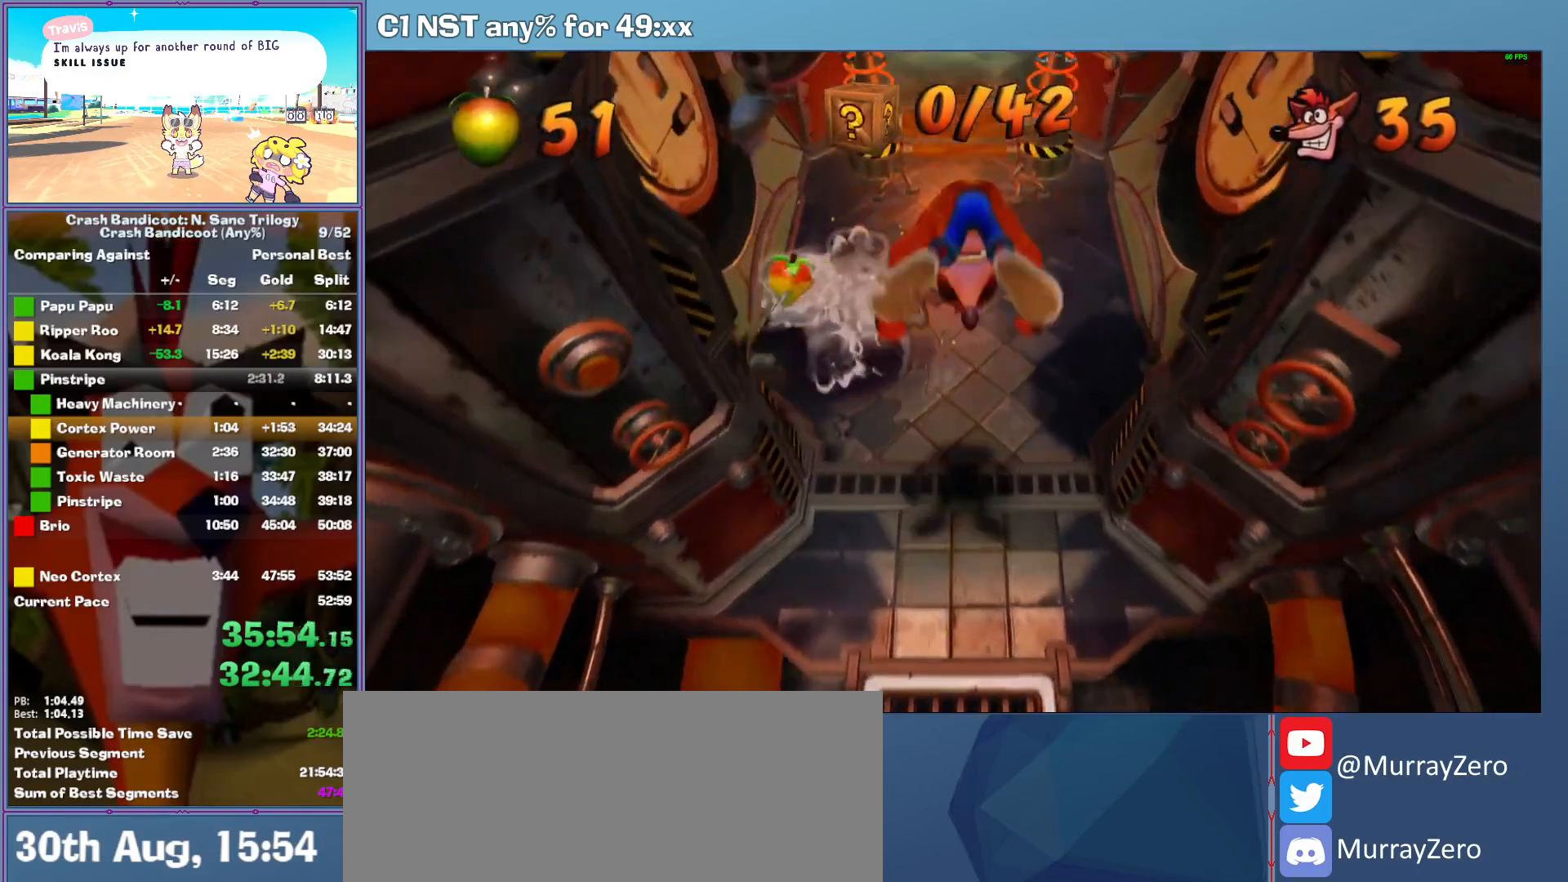
{"buttons": [], "left_stick": "up", "button_events": []}
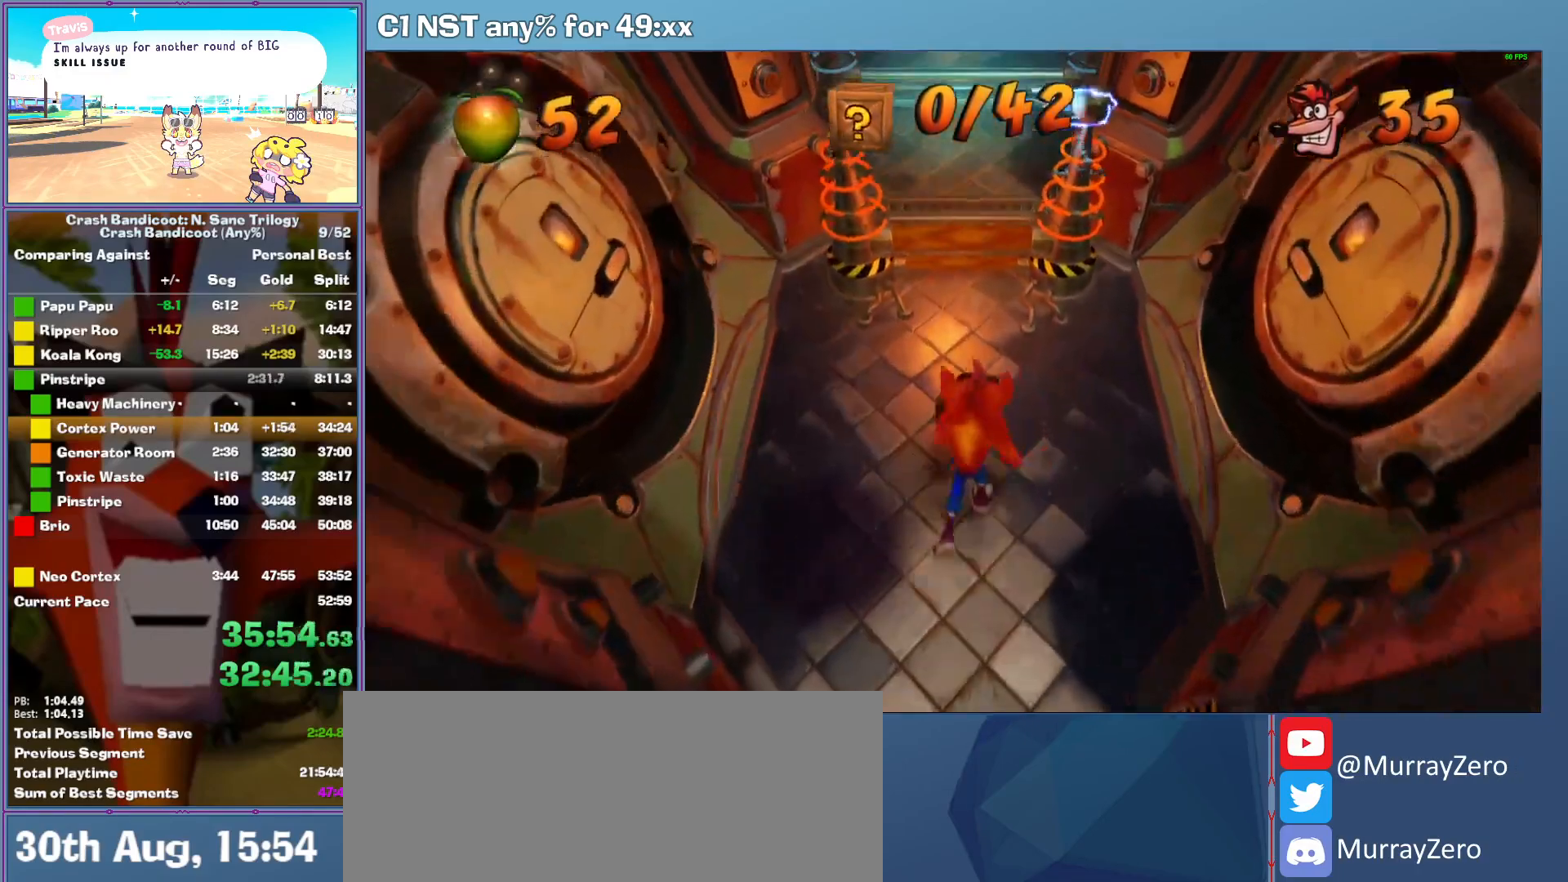
{"buttons": ["A"], "left_stick": "up", "button_events": [[460, "A", "down"]]}
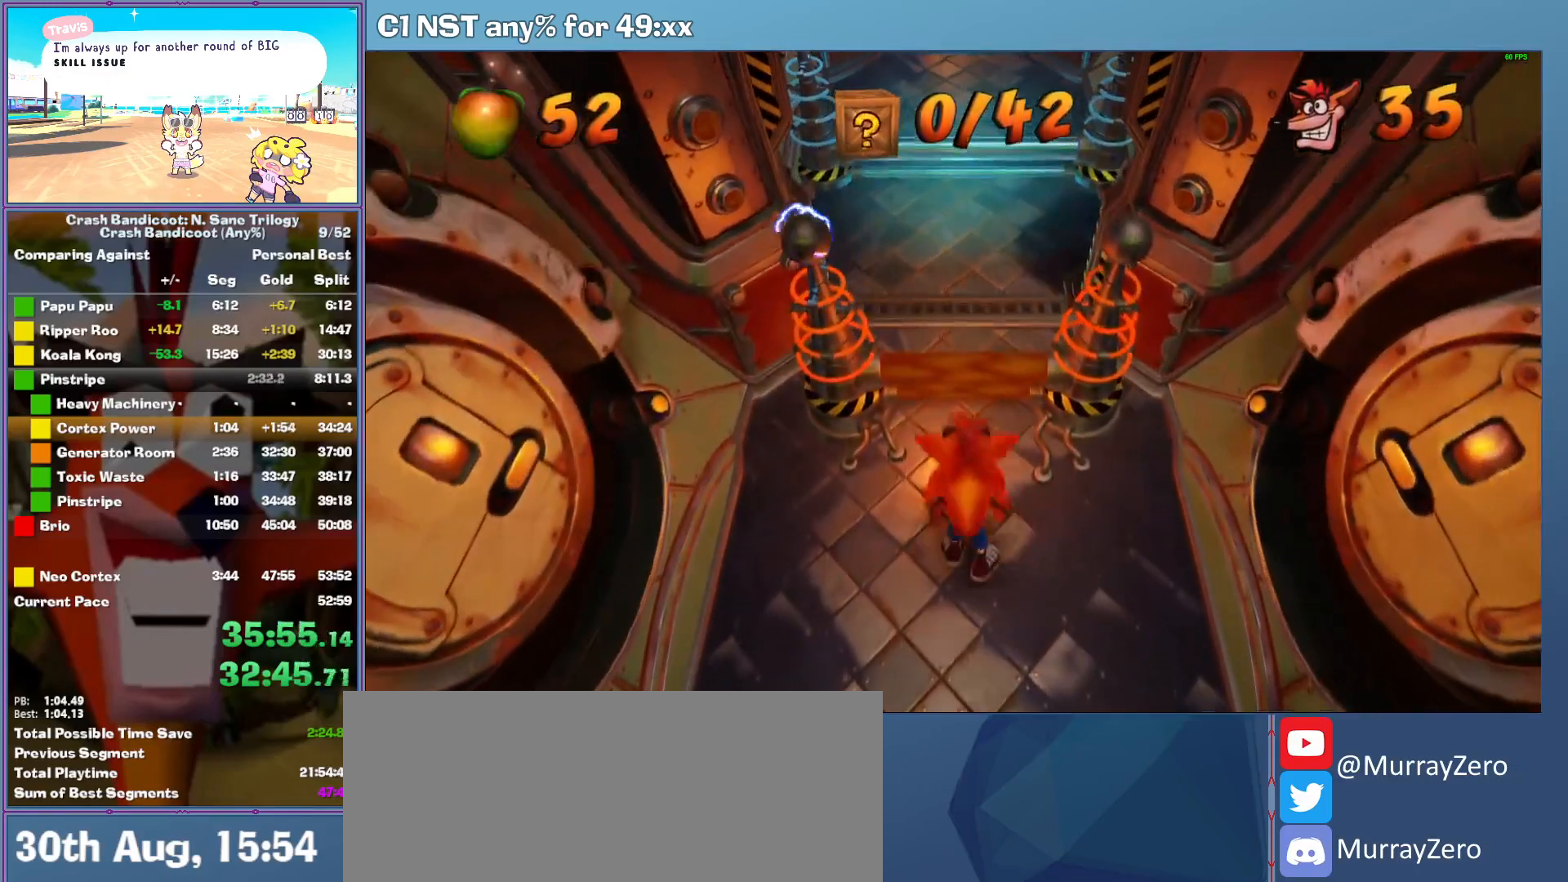
{"buttons": [], "left_stick": "up", "button_events": [[360, "A", "up"]]}
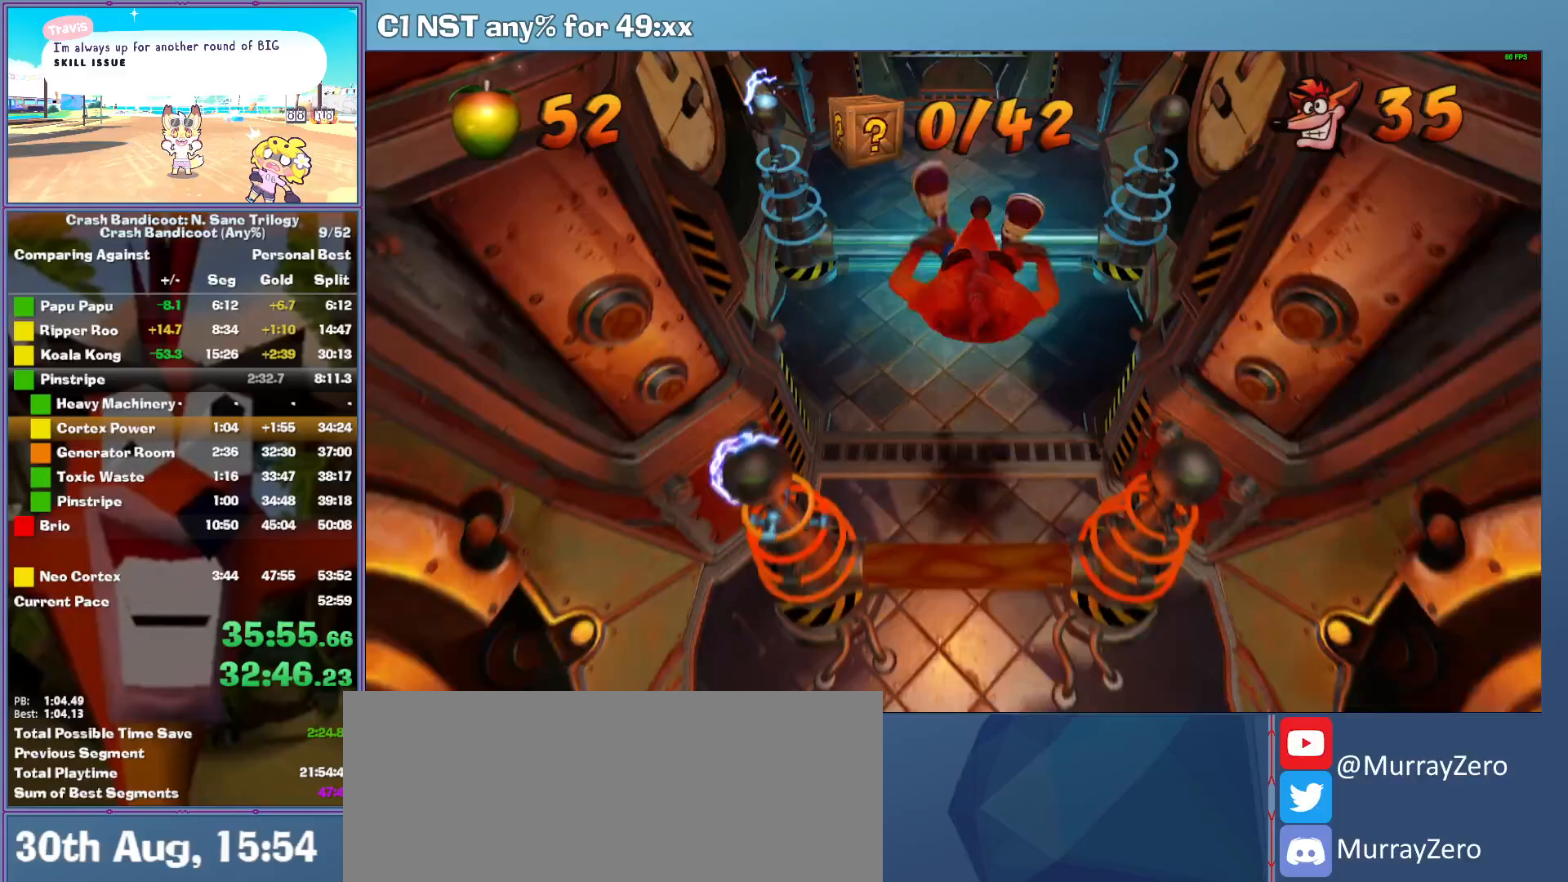
{"buttons": ["A"], "left_stick": "up", "button_events": [[480, "A", "down"]]}
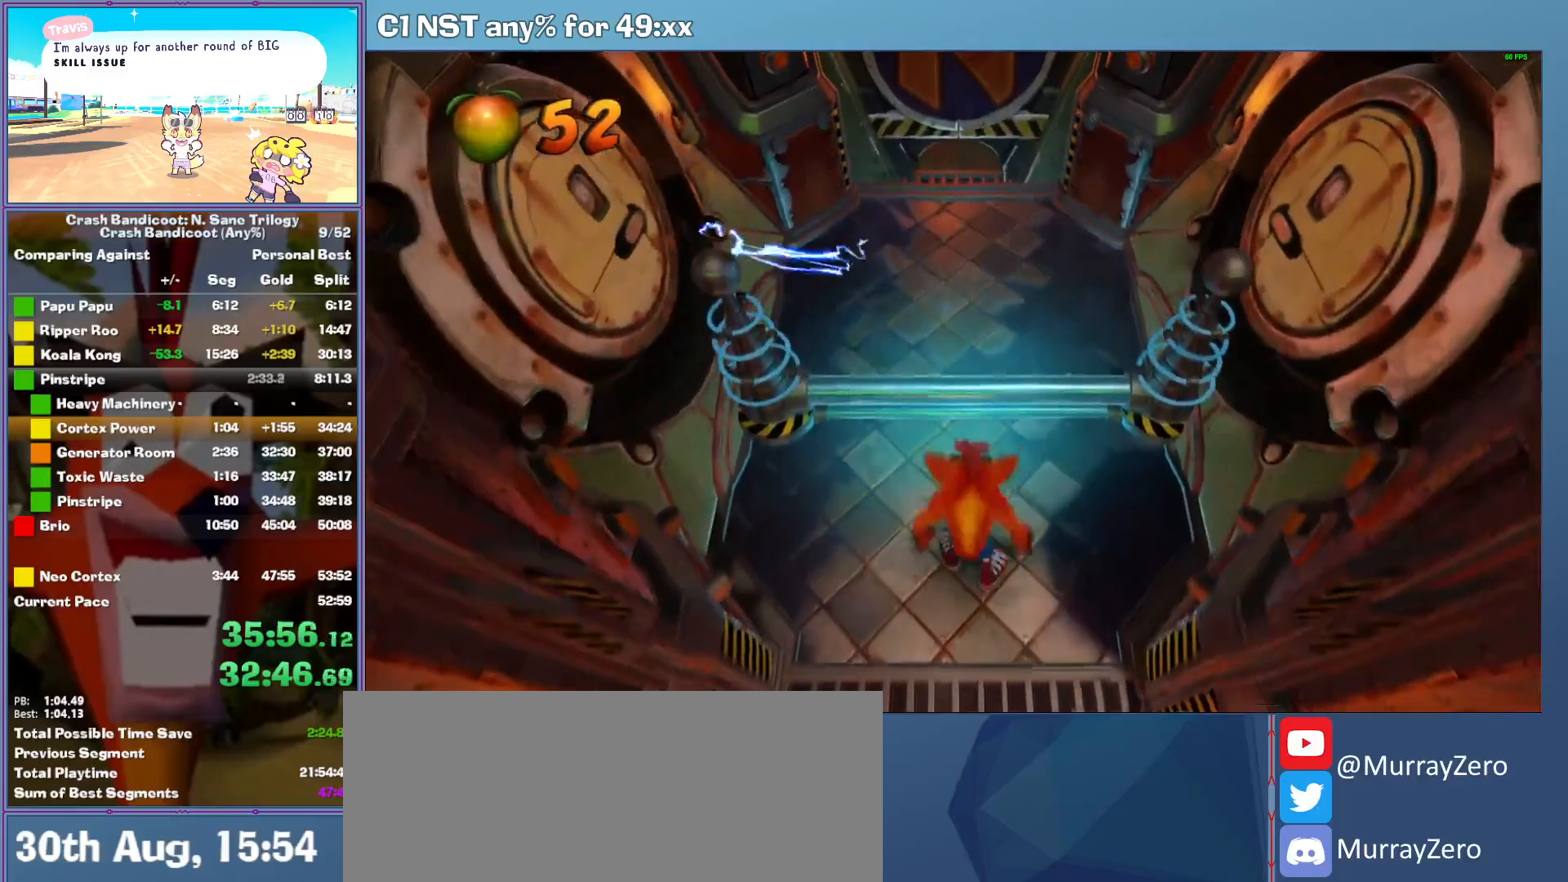
{"buttons": [], "left_stick": "up", "button_events": [[380, "A", "up"]]}
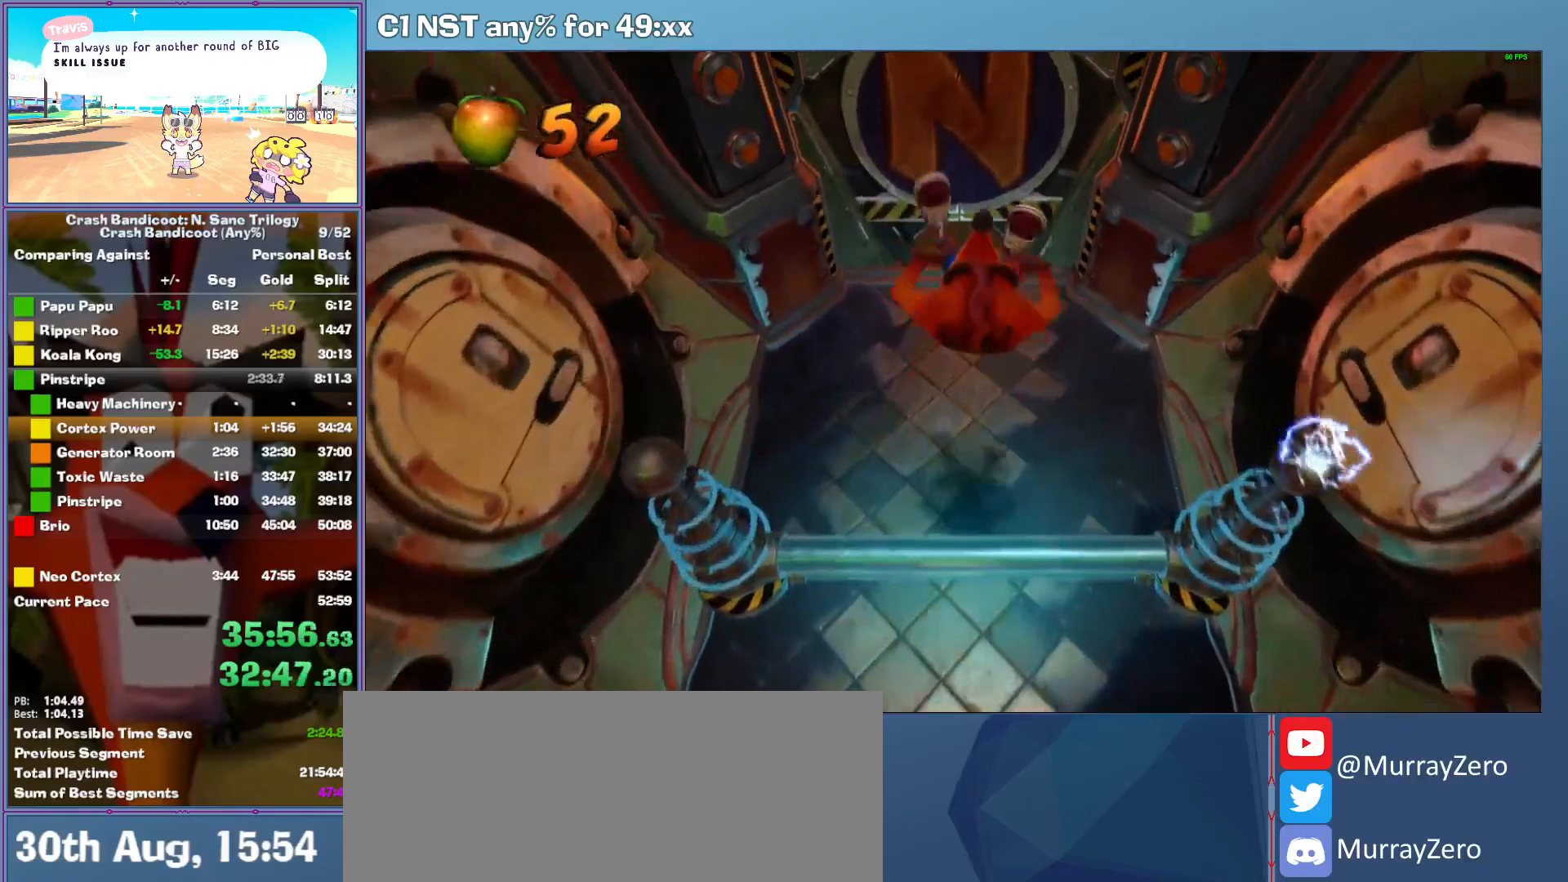
{"buttons": [], "left_stick": "up", "button_events": []}
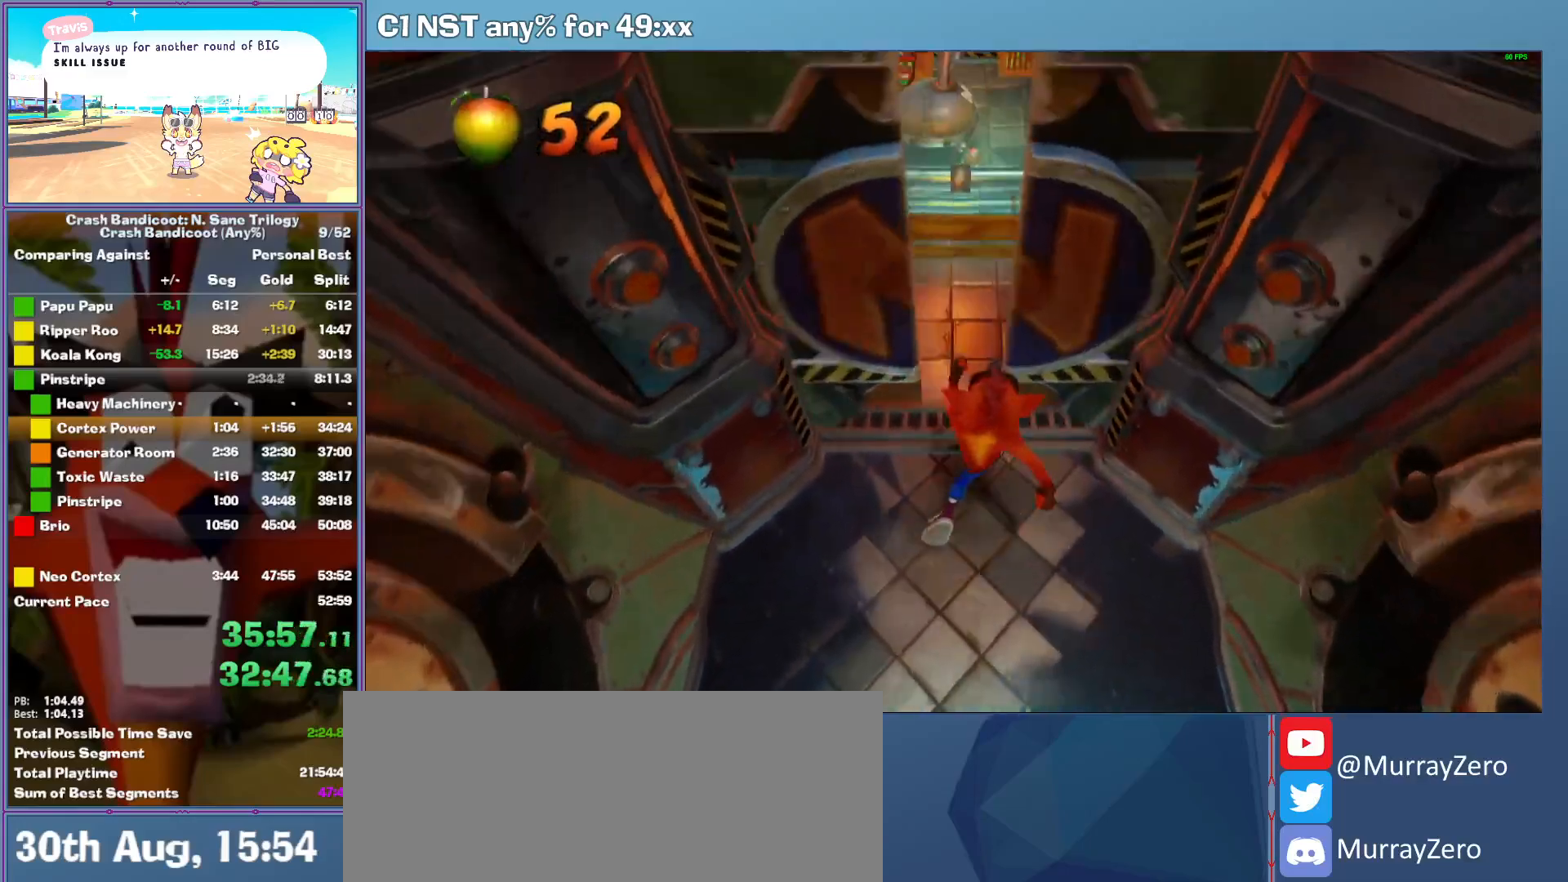
{"buttons": [], "left_stick": "center", "button_events": []}
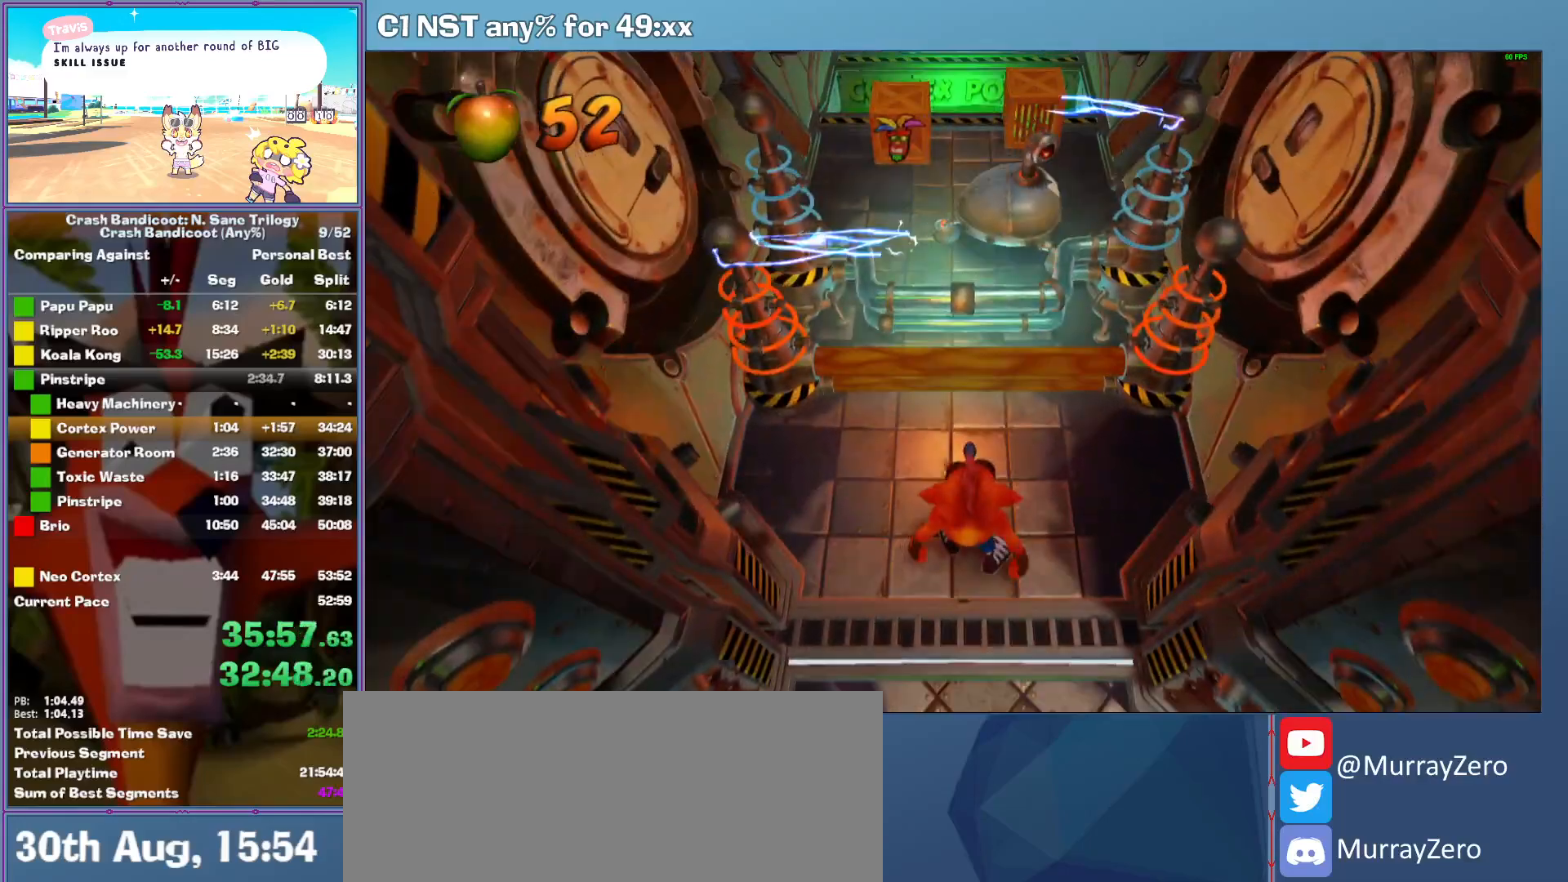
{"buttons": ["A"], "left_stick": "up", "button_events": [[260, "A", "down"]]}
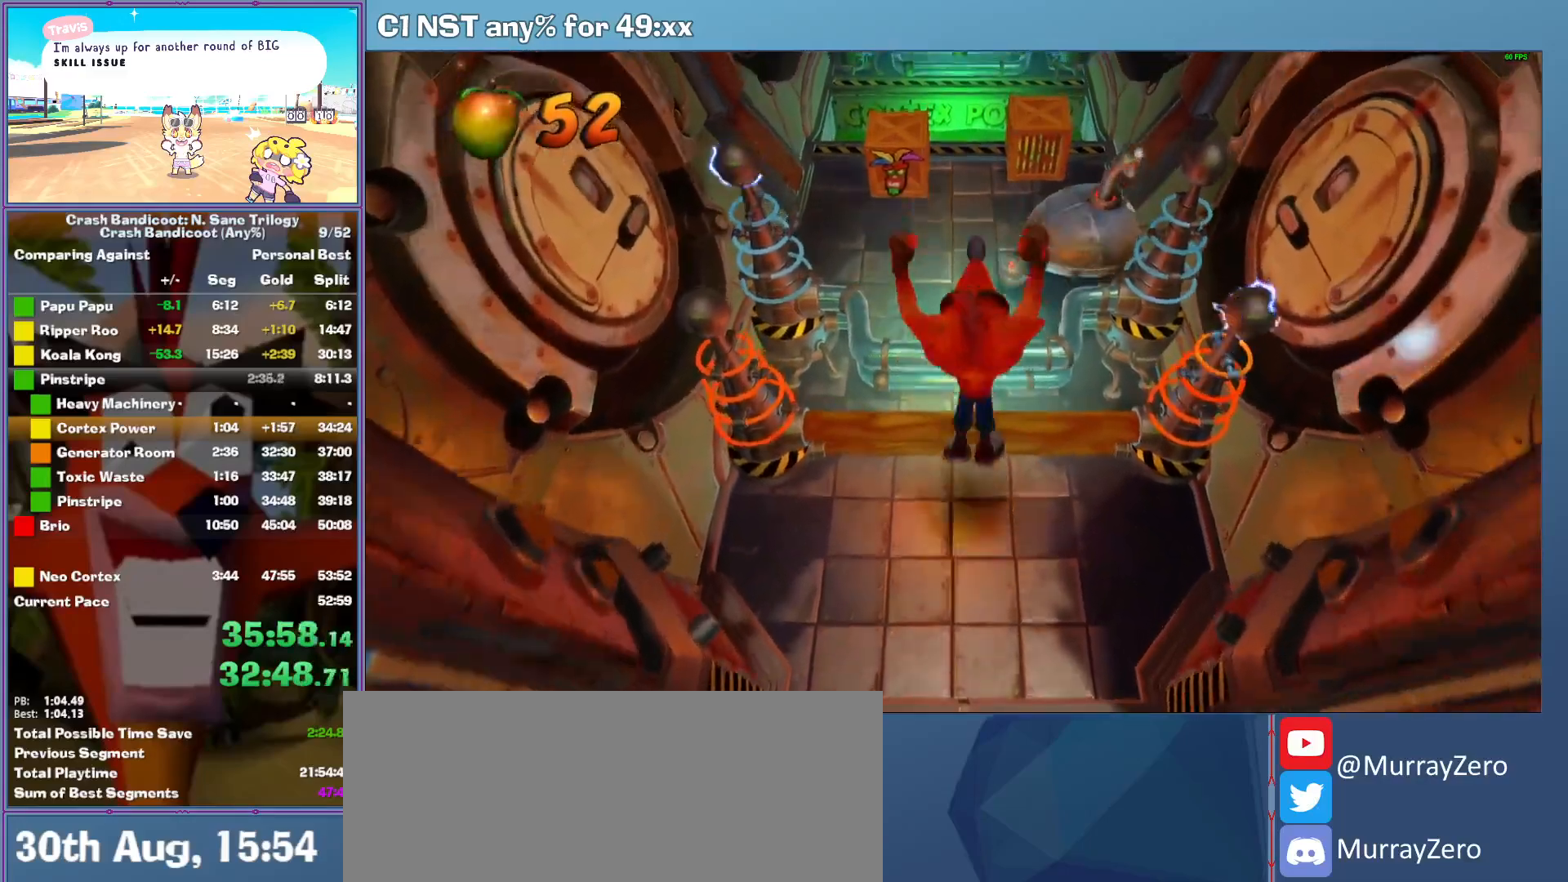
{"buttons": ["X"], "left_stick": "up", "button_events": [[260, "A", "up"], [480, "X", "down"]]}
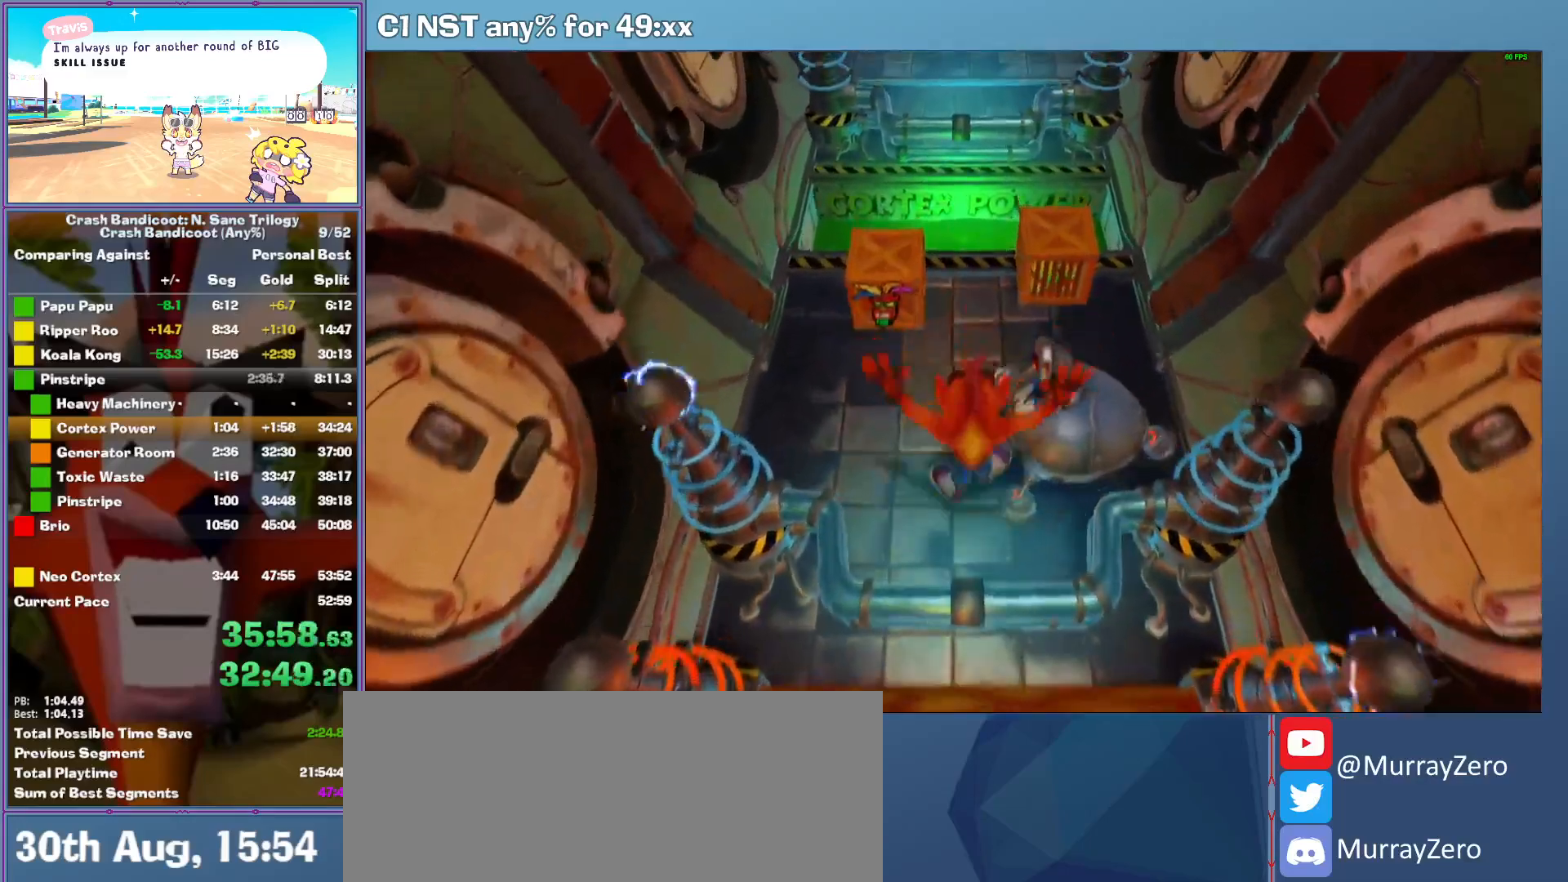
{"buttons": ["X"], "left_stick": "up", "button_events": [[180, "X", "up"], [500, "X", "down"]]}
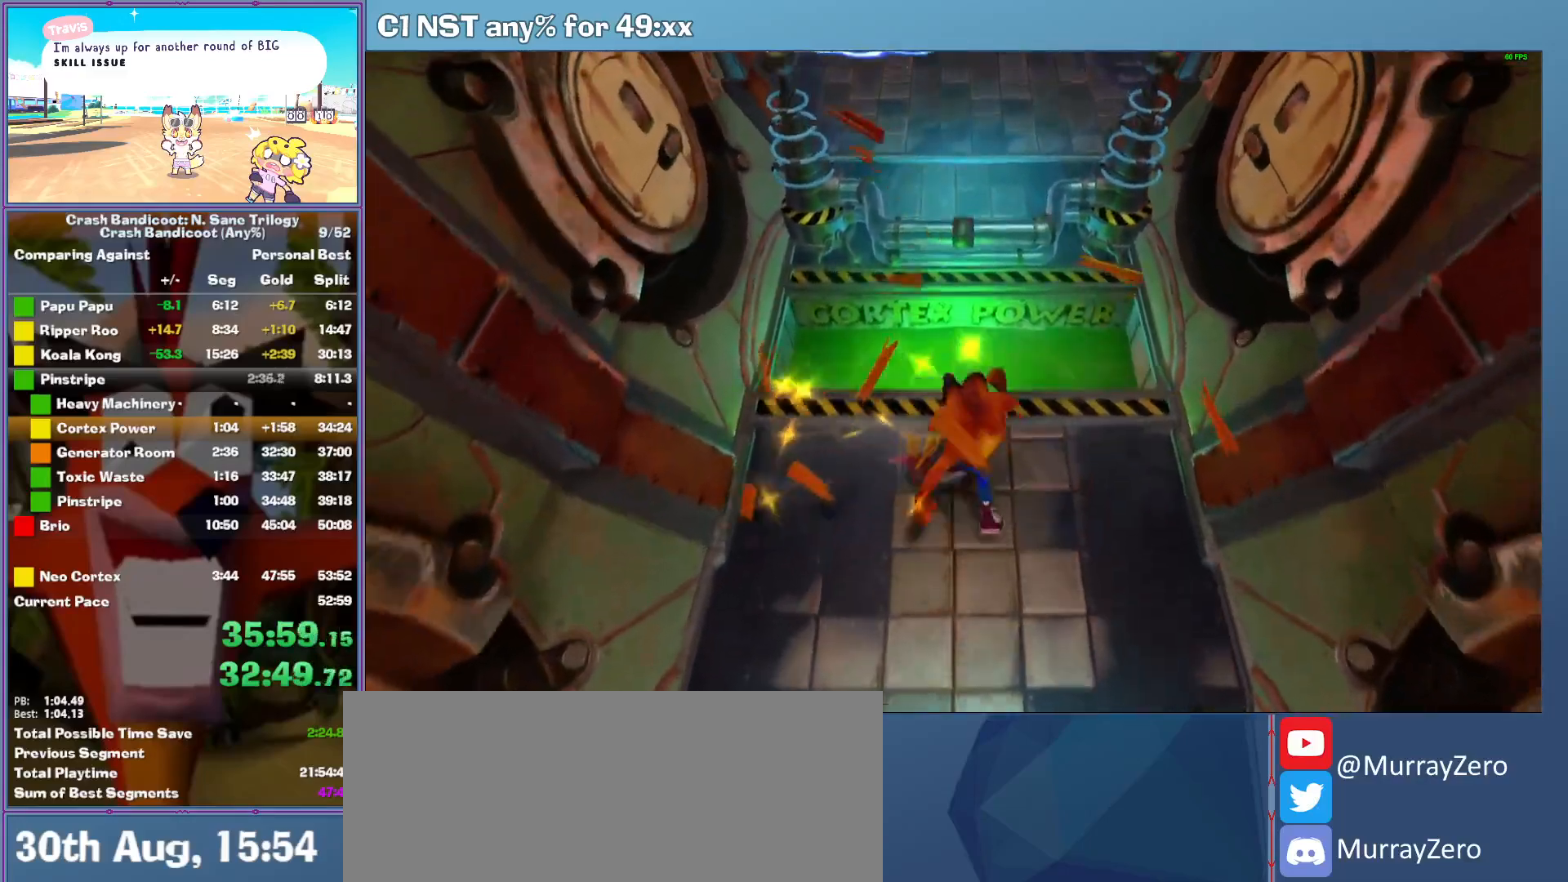
{"buttons": ["A"], "left_stick": "up", "button_events": [[100, "X", "up"], [160, "X", "down"], [260, "X", "up"], [460, "A", "down"]]}
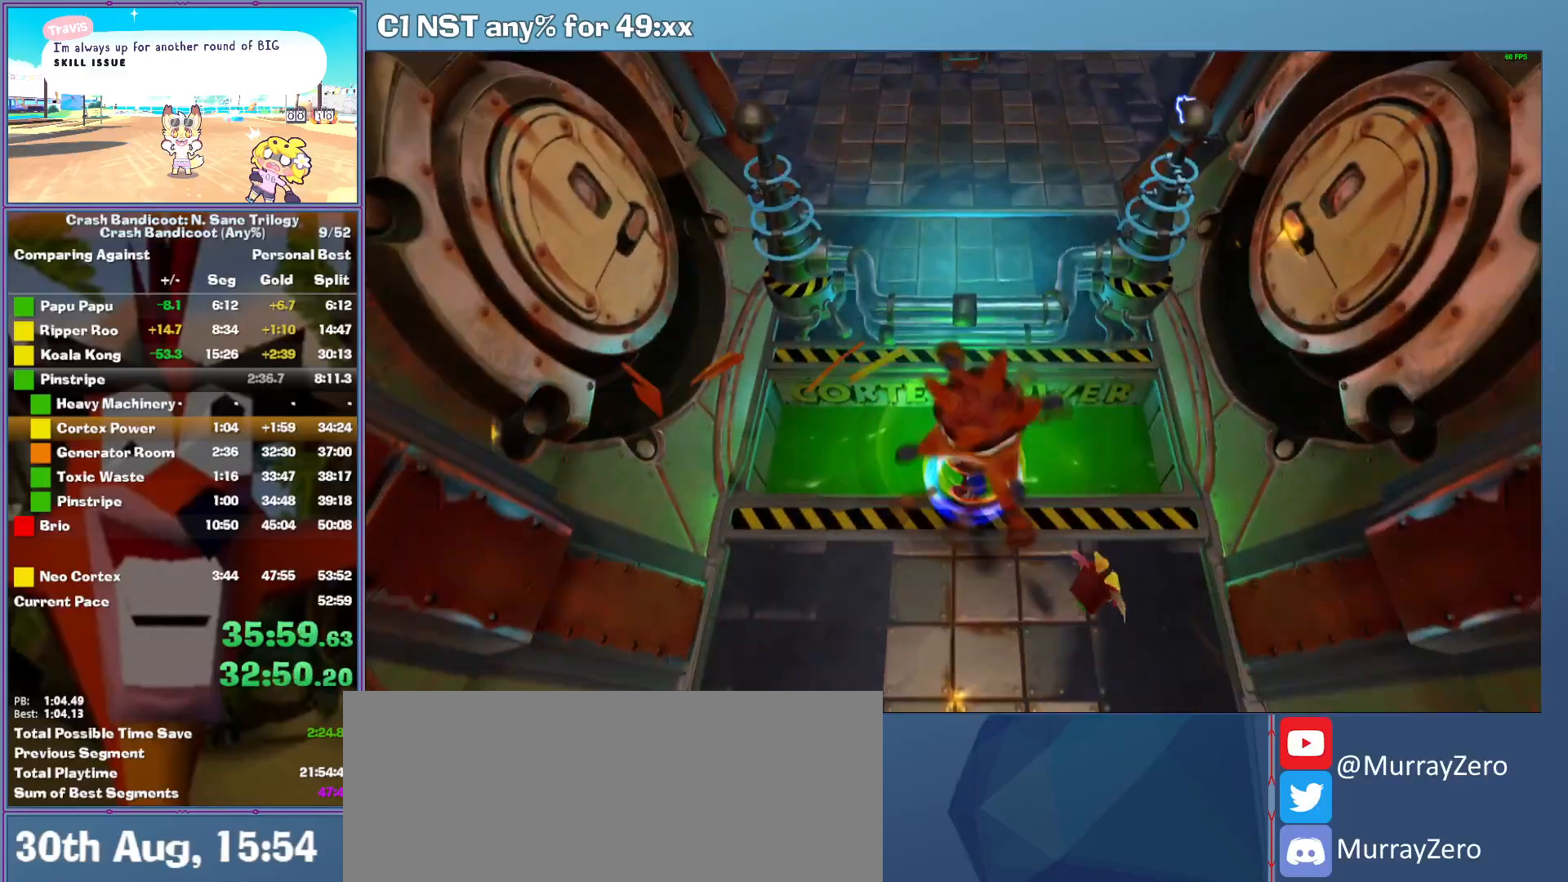
{"buttons": [], "left_stick": "up", "button_events": [[260, "A", "up"]]}
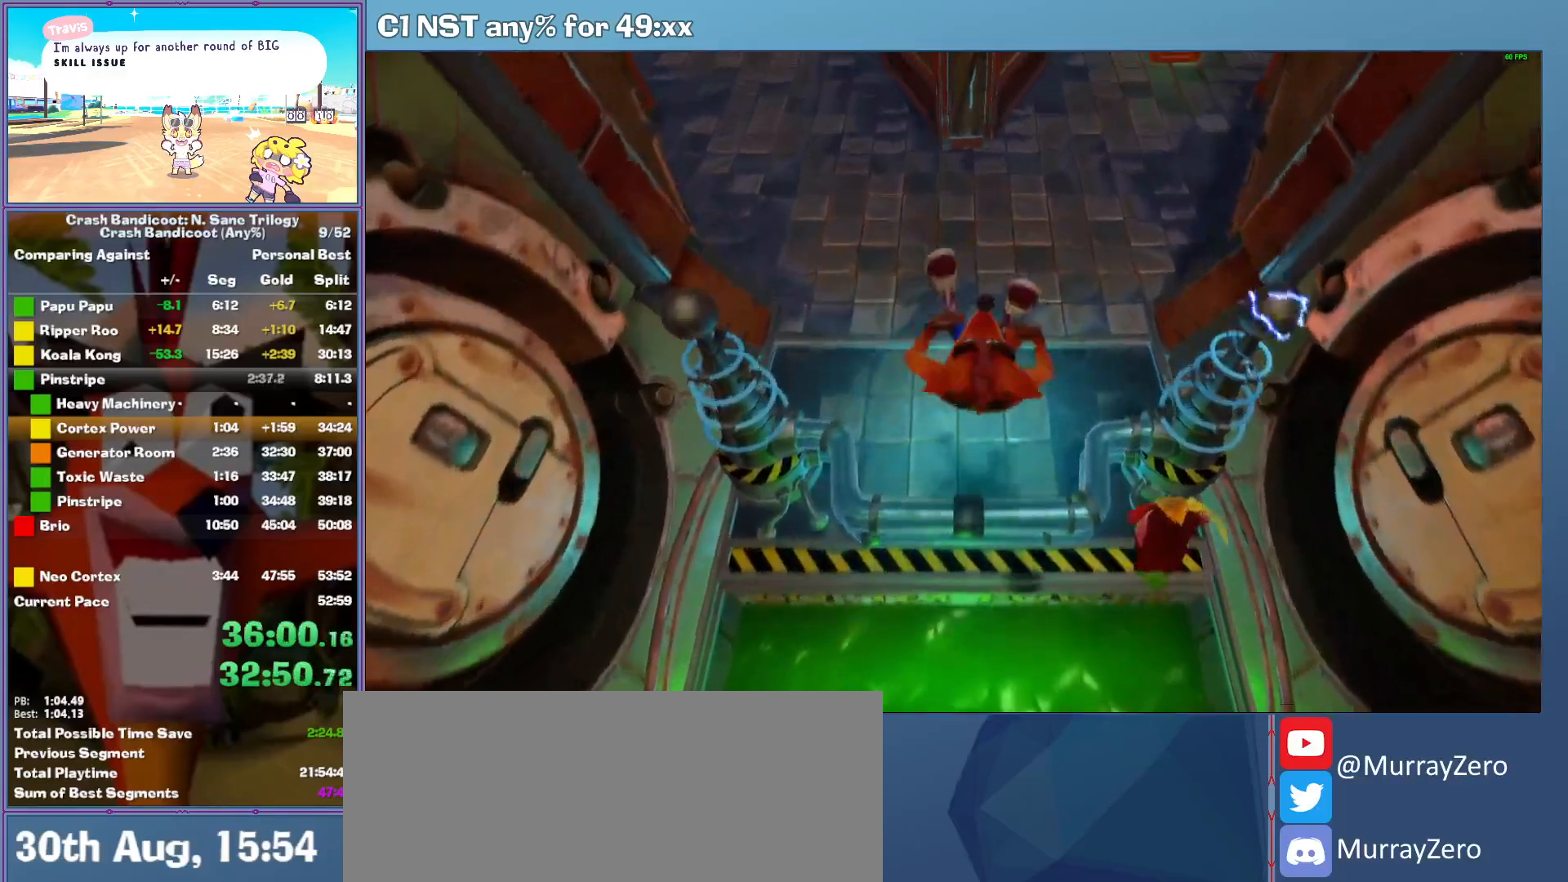
{"buttons": [], "left_stick": "up", "button_events": [[120, "A", "down"], [240, "A", "up"]]}
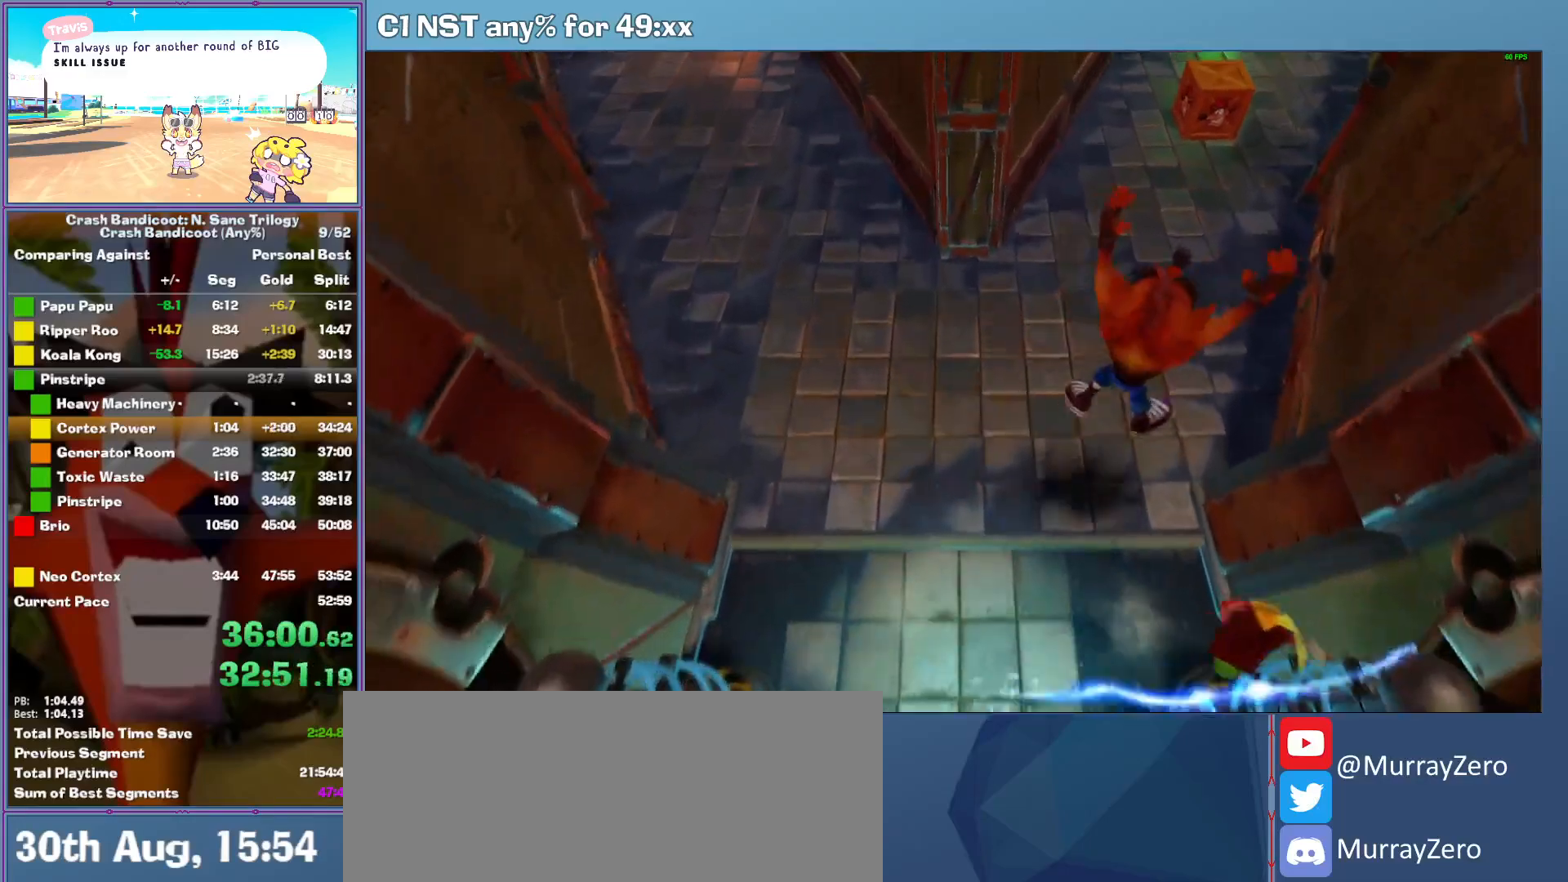
{"buttons": [], "left_stick": "up", "button_events": [[200, "A", "down"], [300, "A", "up"]]}
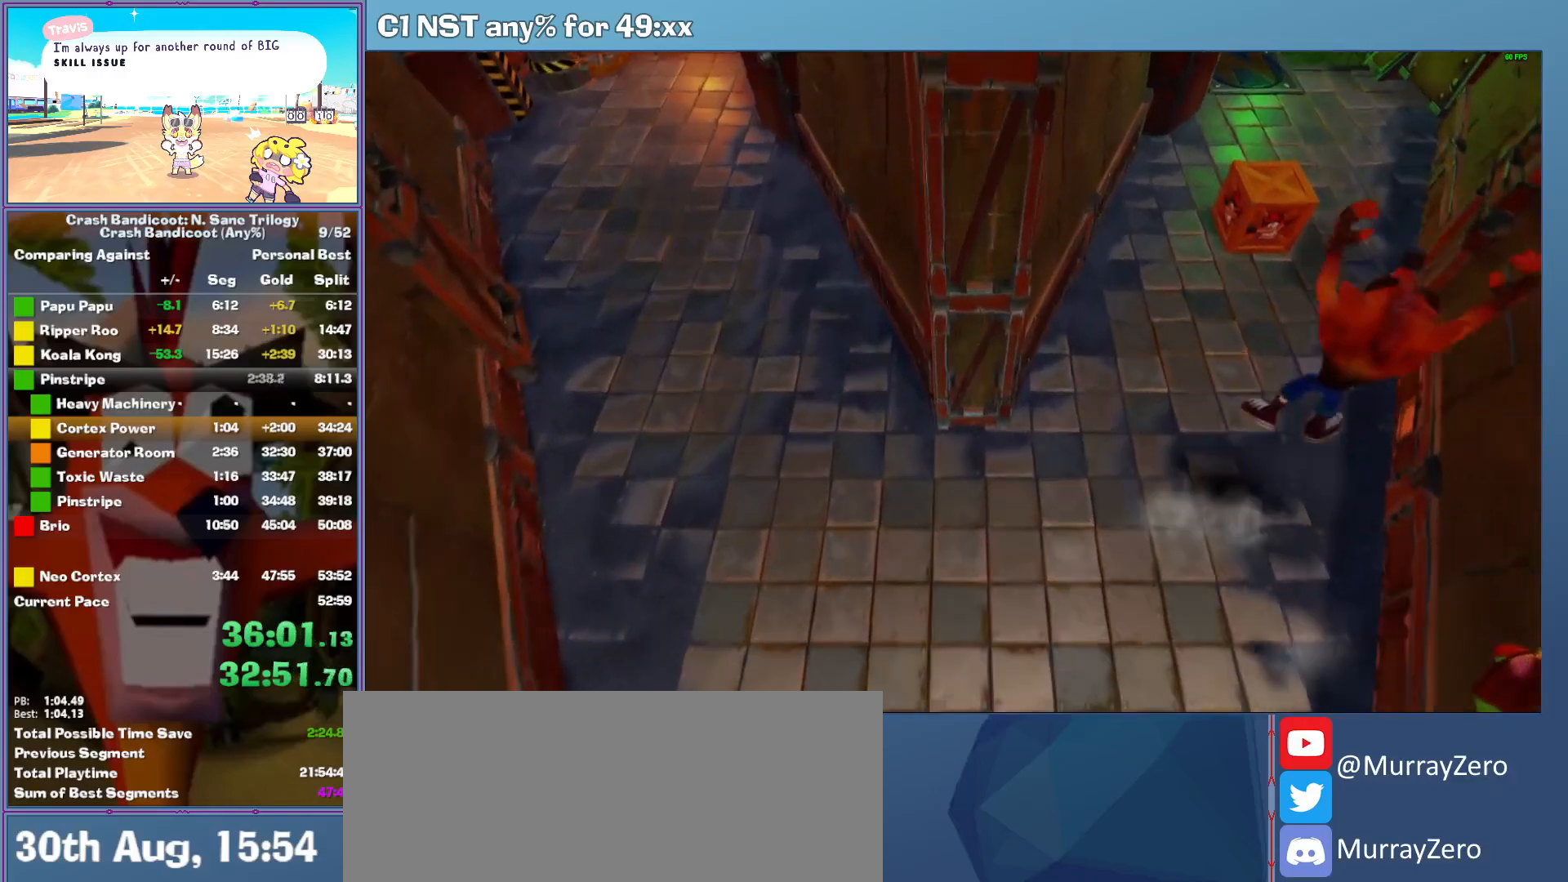
{"buttons": [], "left_stick": "up-right", "button_events": [[240, "A", "down"], [380, "A", "up"]]}
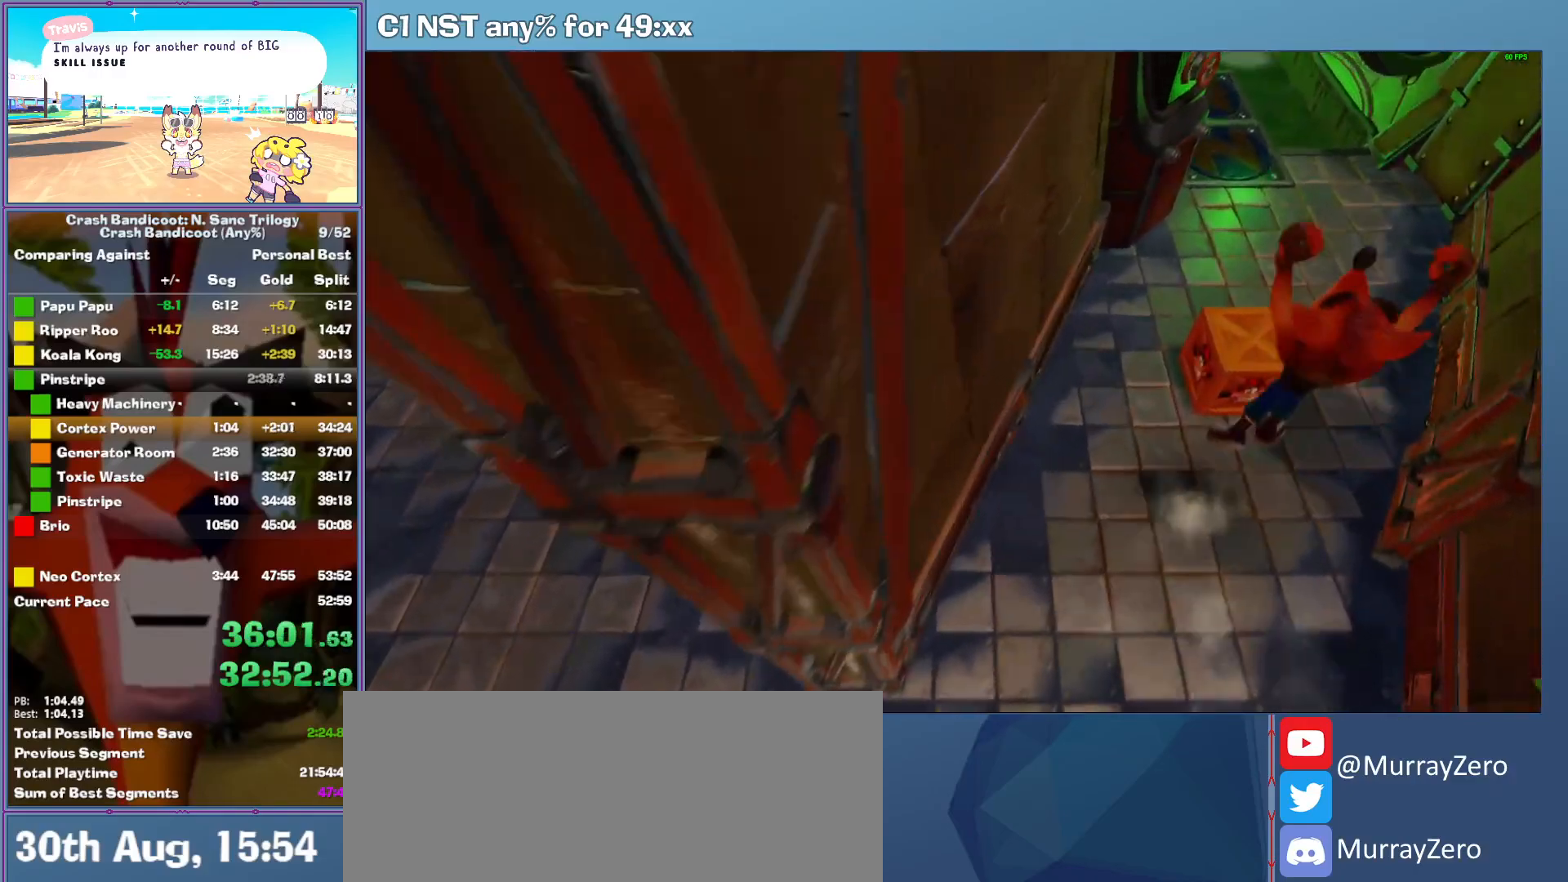
{"buttons": ["A"], "left_stick": "up-right", "button_events": [[40, "X", "down"], [140, "X", "up"], [280, "A", "down"]]}